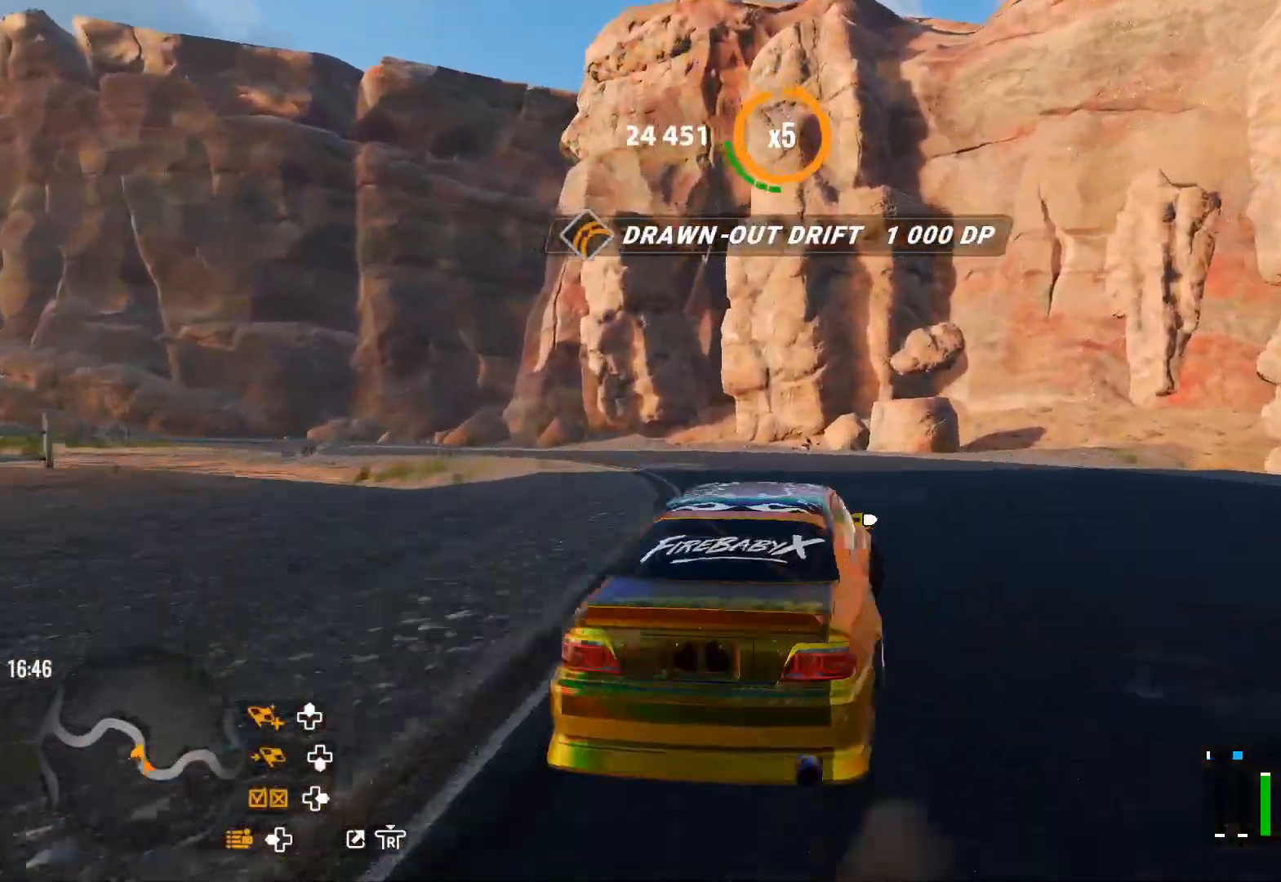
Gameplay with a controller (PlayStation layout); each line is a JSON object with the inputs held at the frame after it. "events" lists button and stick changes between this image and that frame as [ms after this image, input, new state], when the widget could be followed in between.
{"buttons": [], "left_stick": "left", "right_stick": "center", "events": [[33, "R2", "up"], [317, "R2", "down"], [483, "R2", "up"]]}
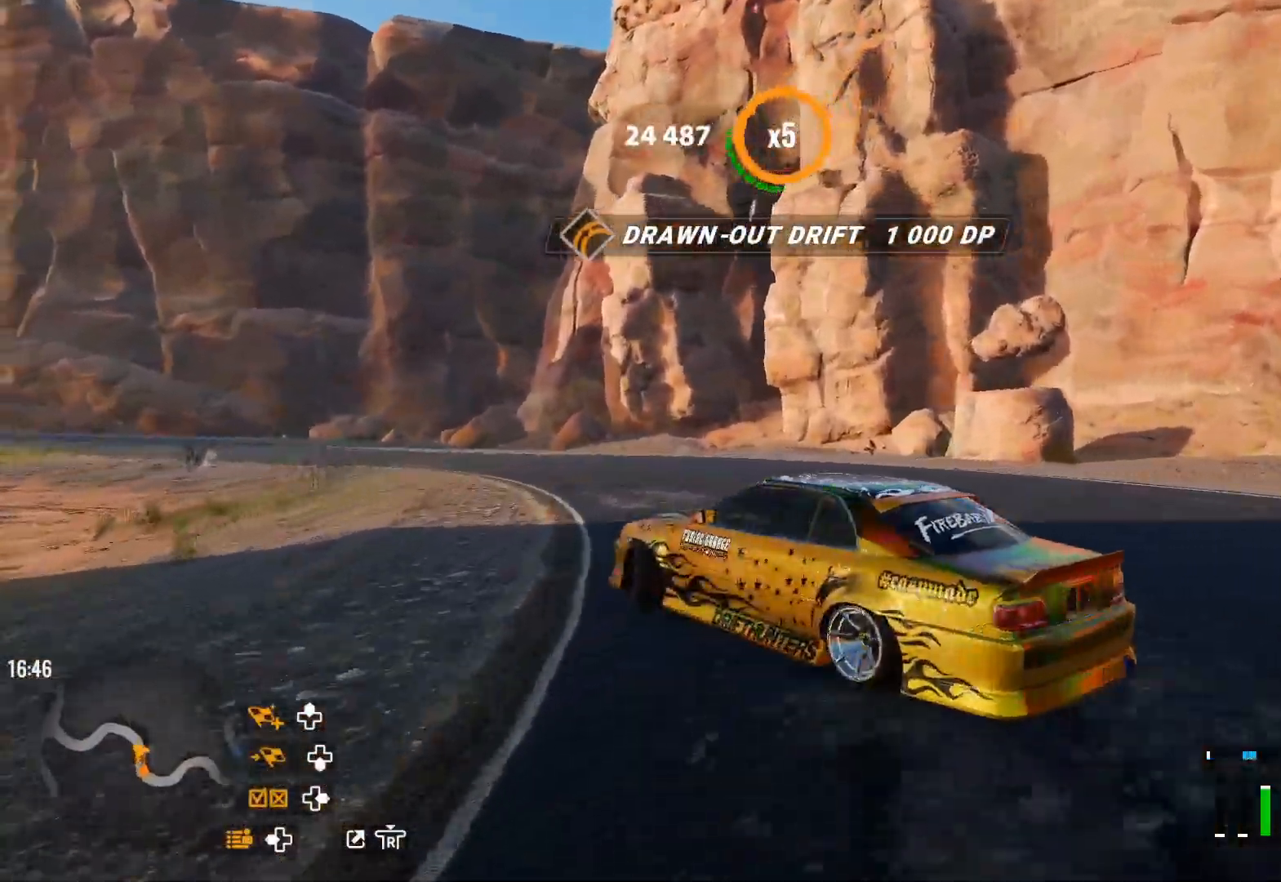
{"buttons": ["R2"], "left_stick": "up-left", "right_stick": "center", "events": [[100, "R2", "down"], [100, "left_stick", "up-left"]]}
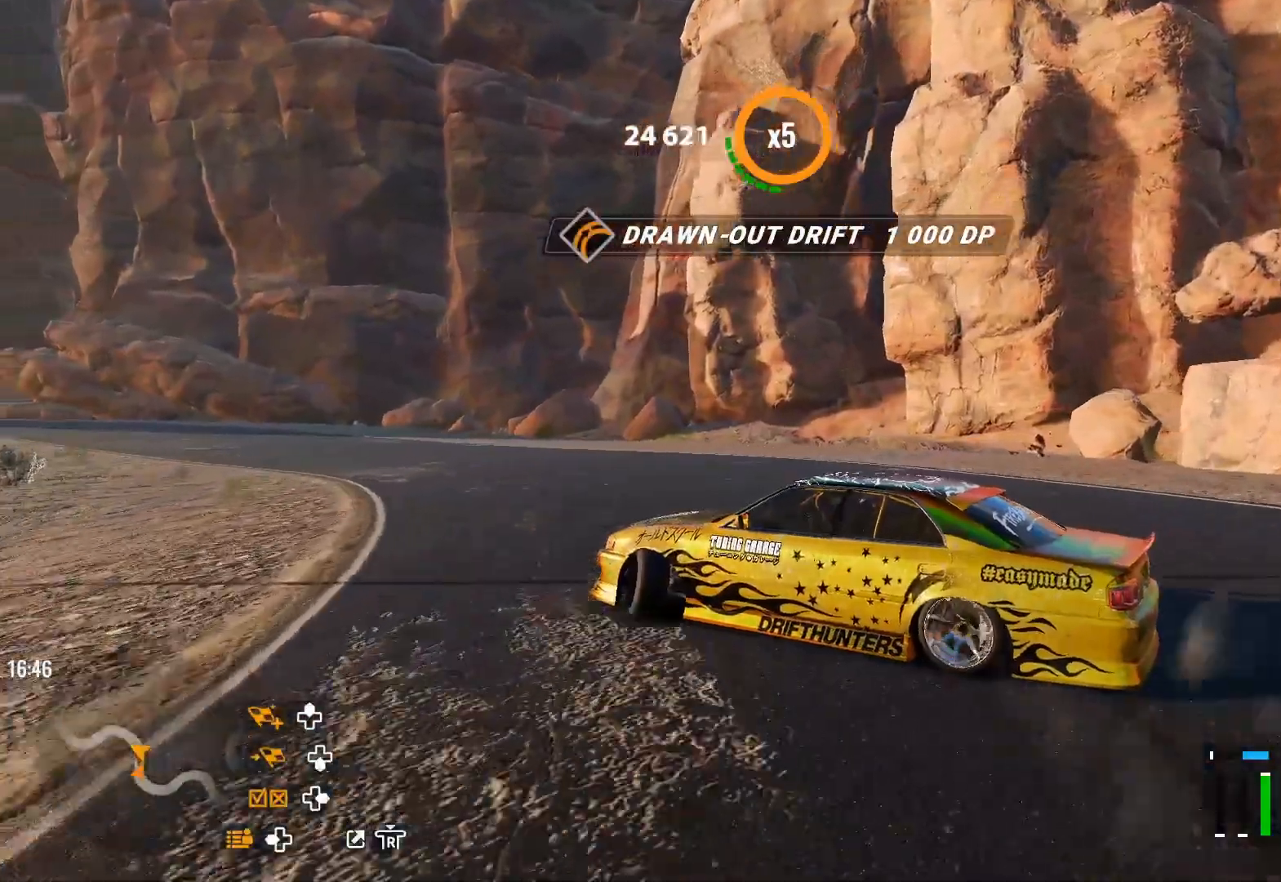
{"buttons": ["R2"], "left_stick": "up-left", "right_stick": "center", "events": [[67, "R2", "up"], [217, "R2", "down"], [400, "R2", "up"], [433, "R2", "down"]]}
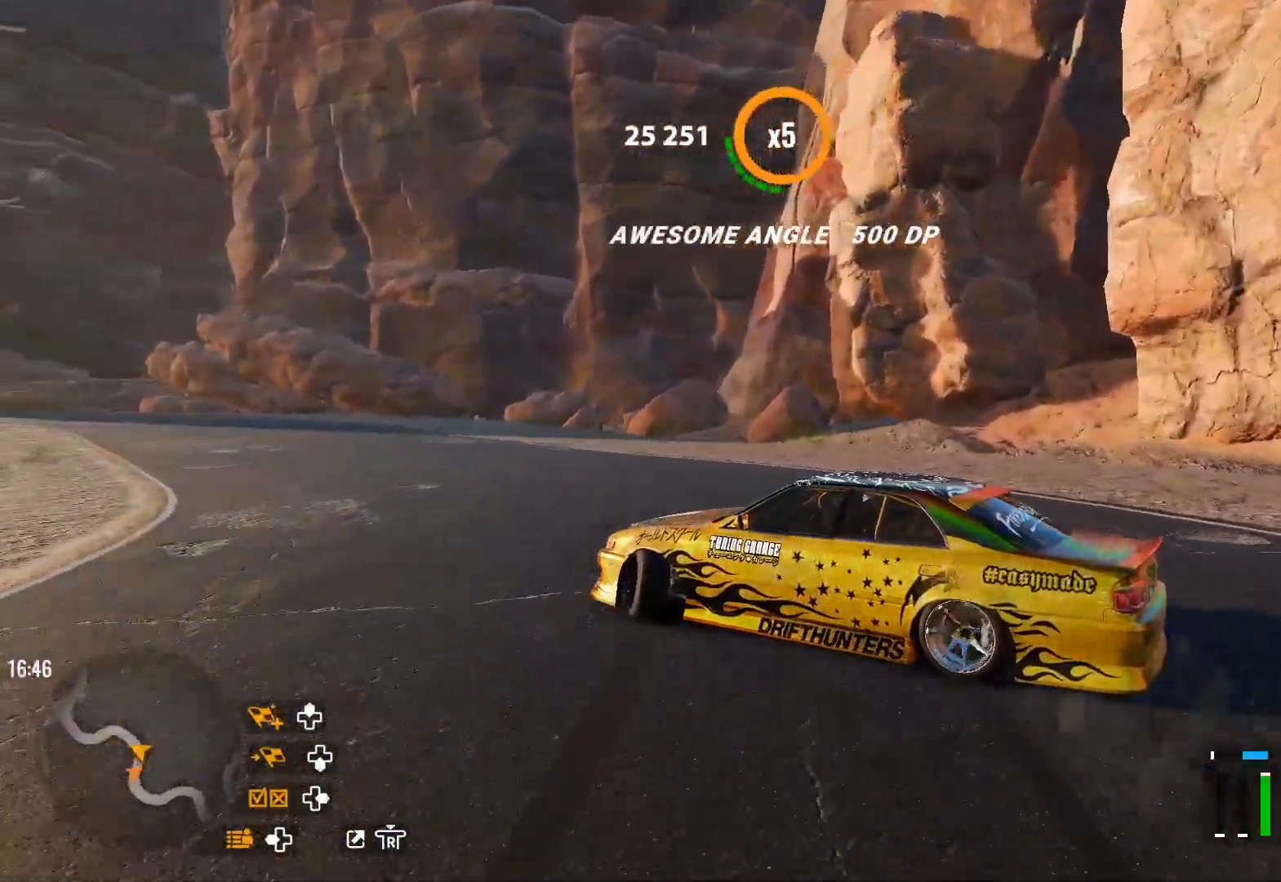
{"buttons": [], "left_stick": "up-left", "right_stick": "center", "events": [[383, "R2", "up"]]}
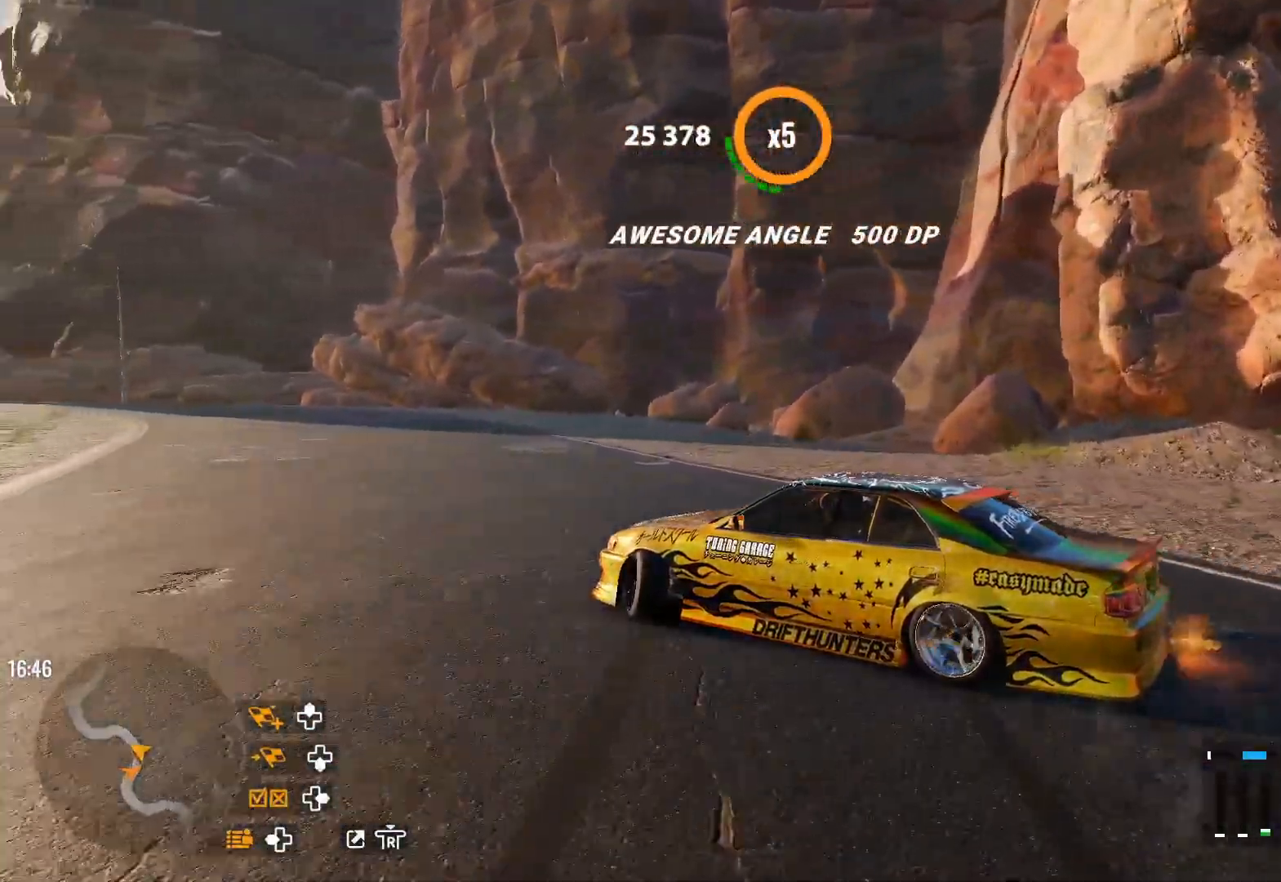
{"buttons": ["R2"], "left_stick": "up-left", "right_stick": "center", "events": [[17, "R2", "down"], [133, "R2", "up"], [217, "R2", "down"]]}
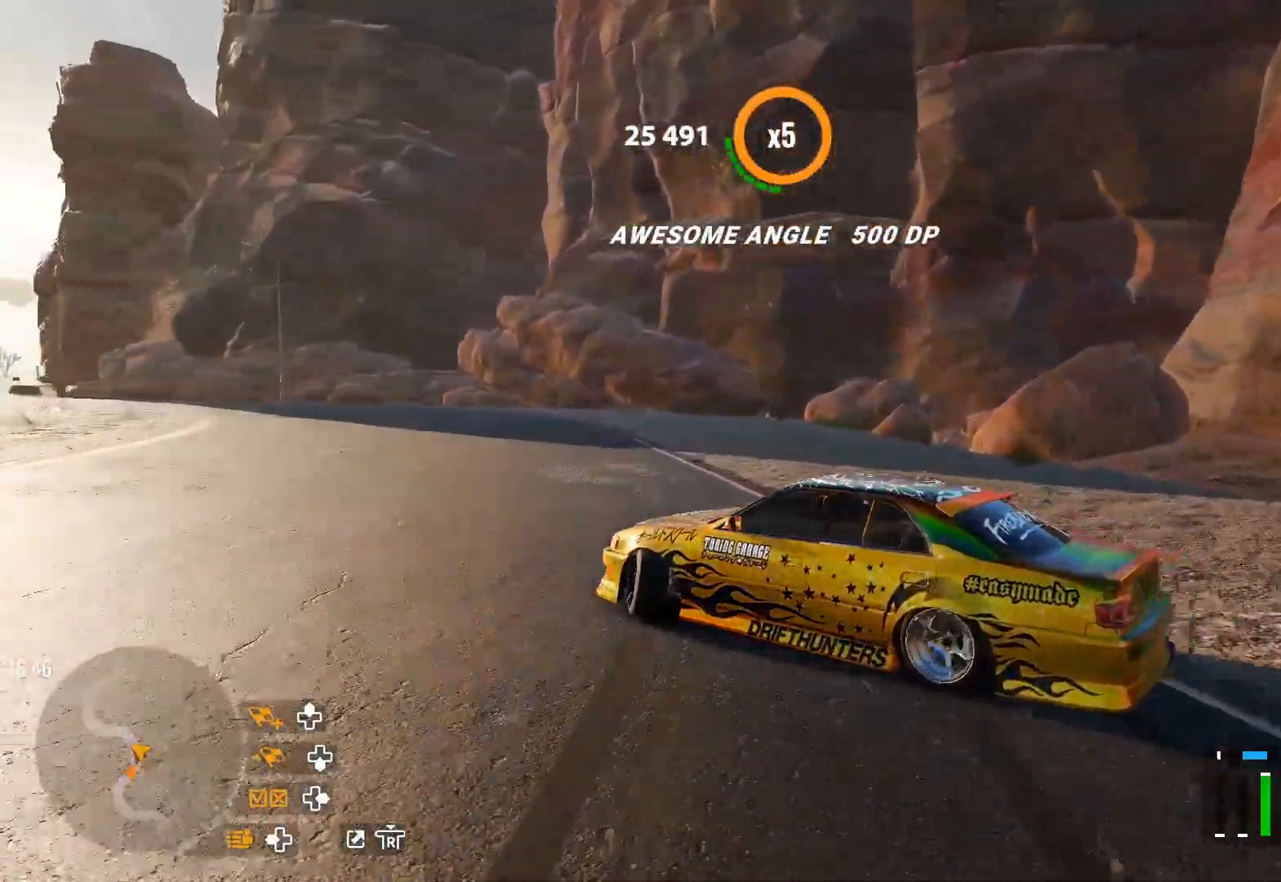
{"buttons": ["R2"], "left_stick": "up-left", "right_stick": "center", "events": []}
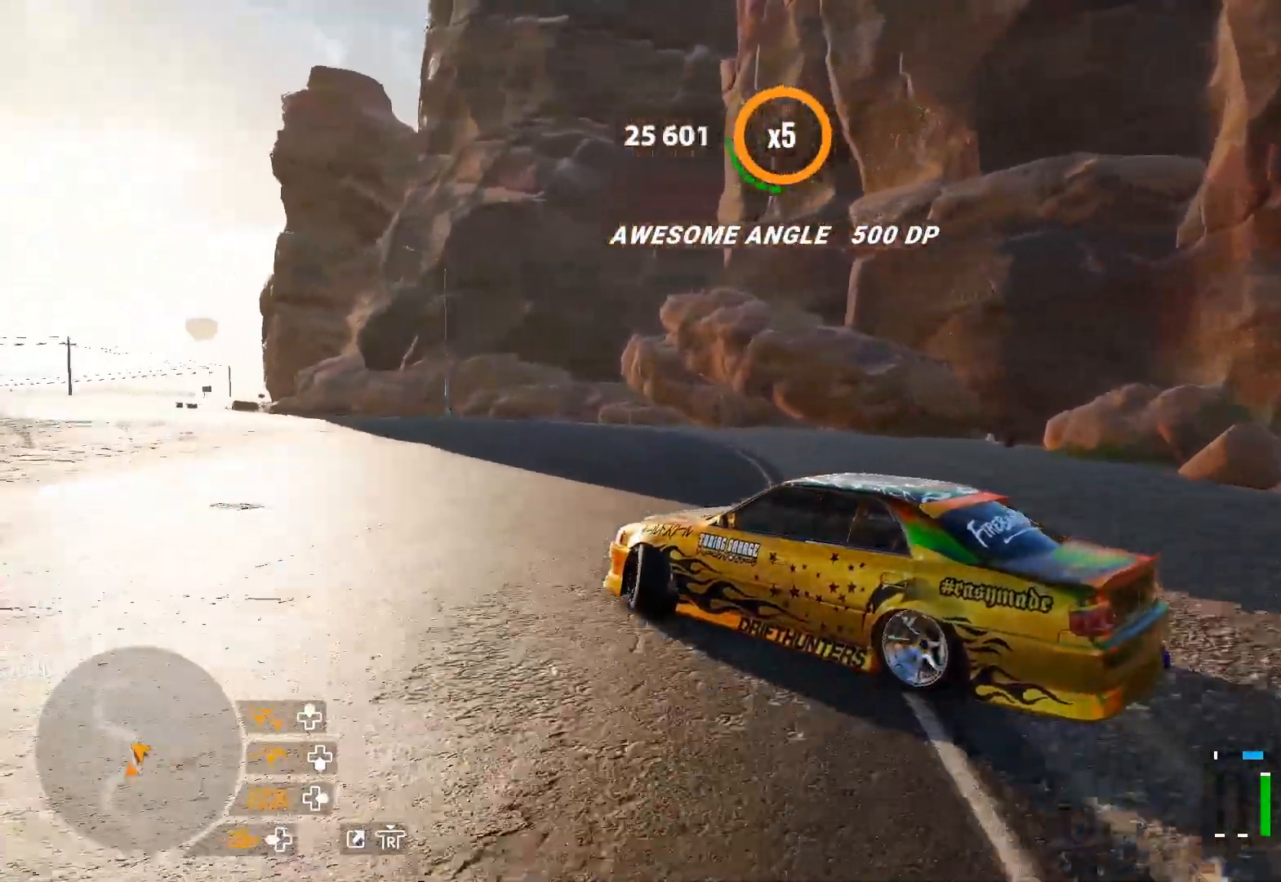
{"buttons": ["R2"], "left_stick": "up-left", "right_stick": "center", "events": []}
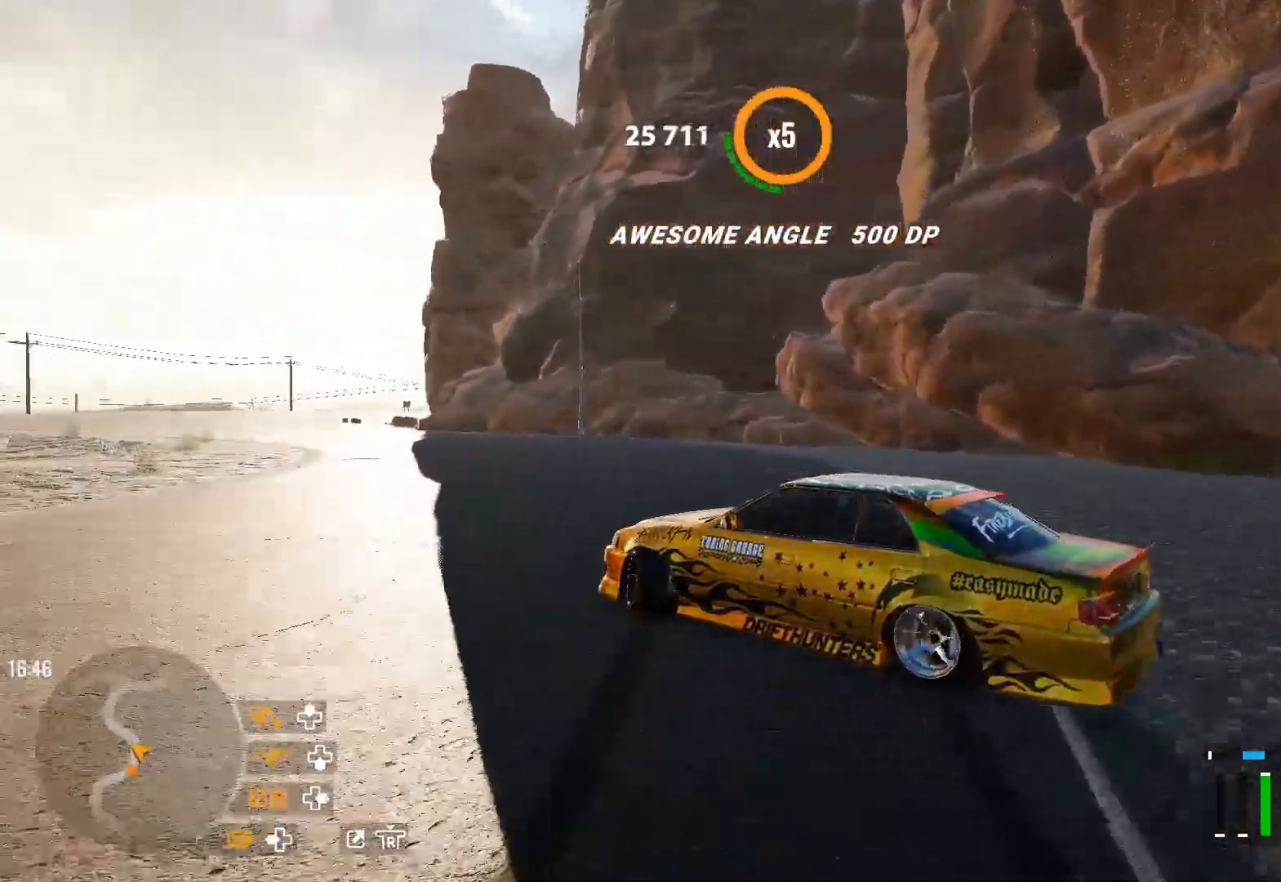
{"buttons": ["R2"], "left_stick": "up-left", "right_stick": "center", "events": [[283, "R2", "up"], [467, "R2", "down"]]}
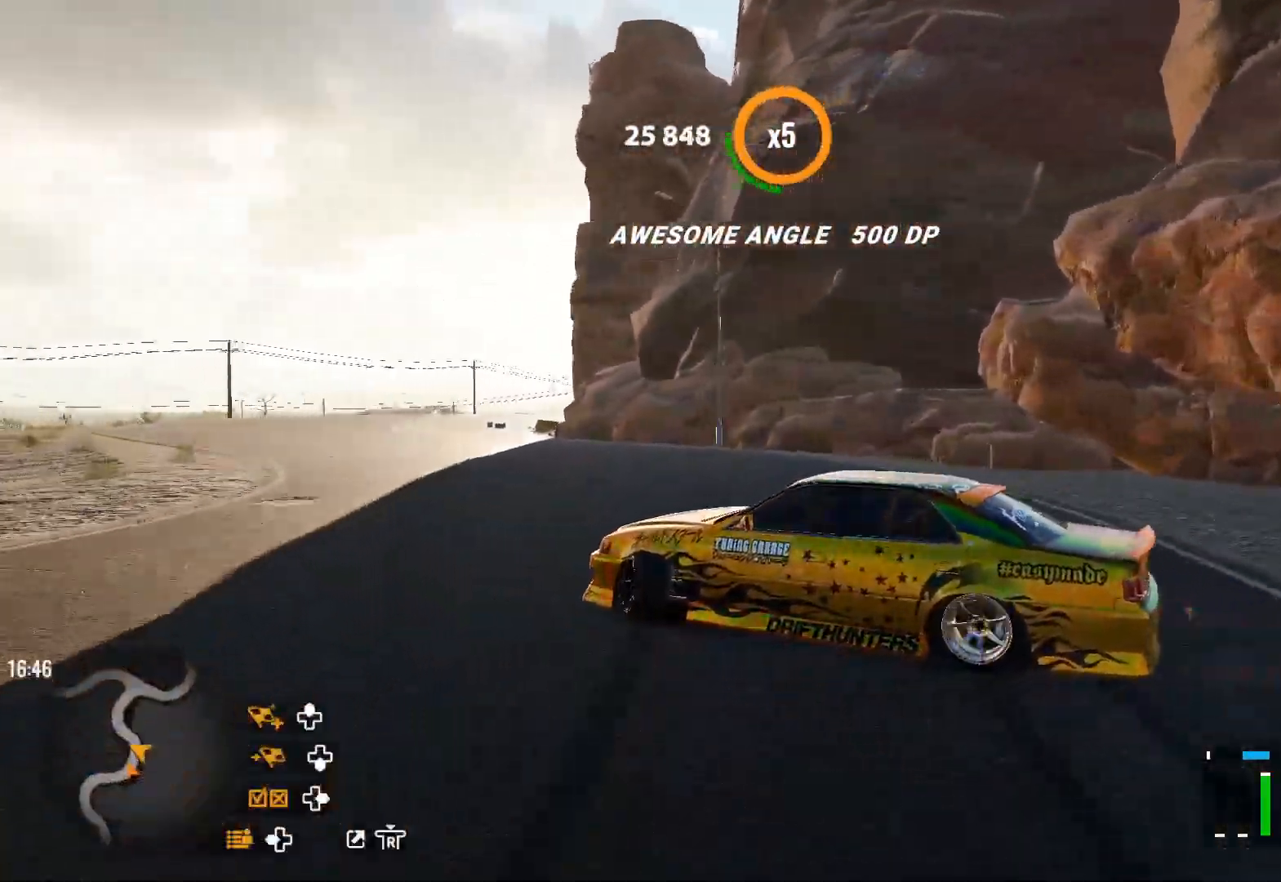
{"buttons": ["R2"], "left_stick": "up-left", "right_stick": "center", "events": [[100, "R2", "up"], [167, "R2", "down"], [333, "R2", "up"], [417, "R2", "down"]]}
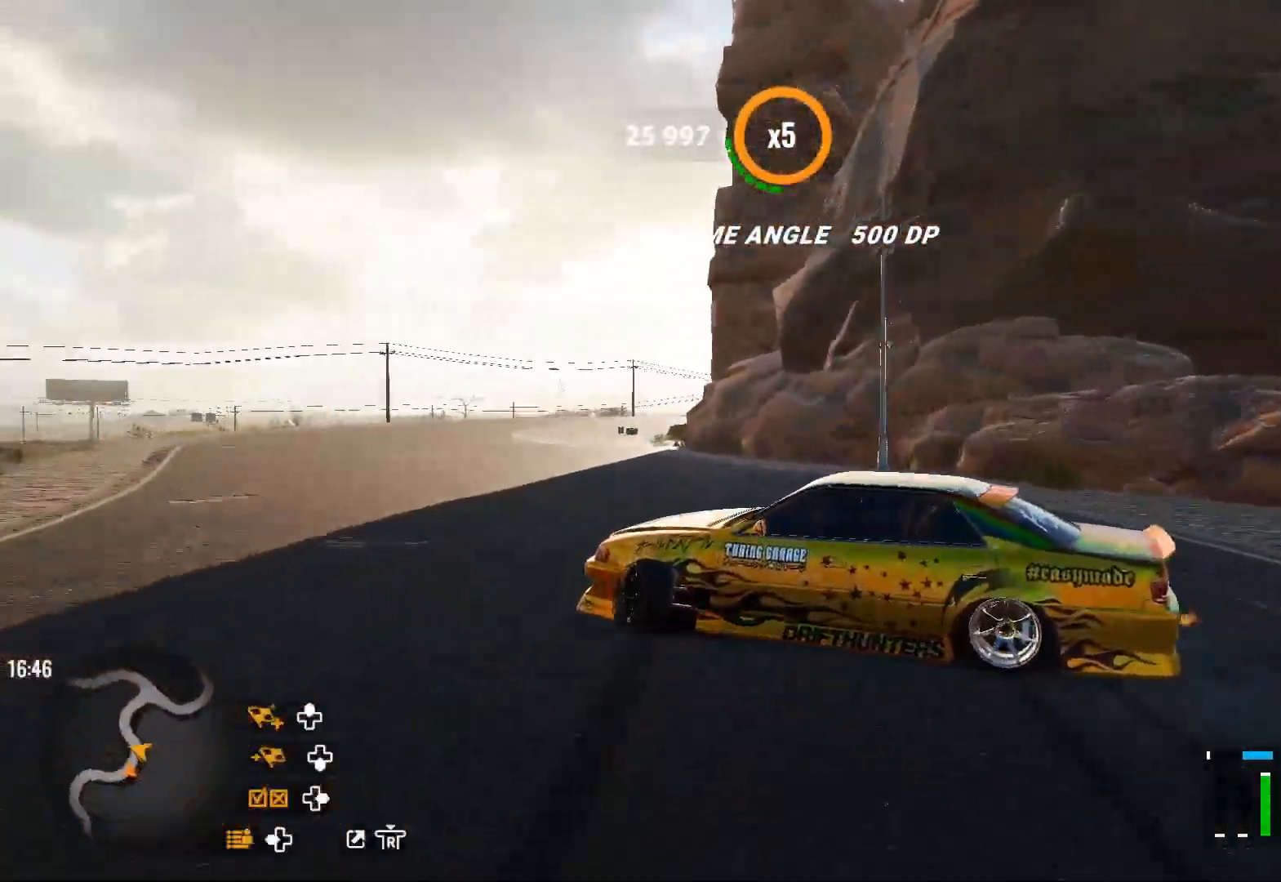
{"buttons": ["R2"], "left_stick": "up-left", "right_stick": "center", "events": [[50, "R2", "up"], [150, "R2", "down"], [317, "R2", "up"], [417, "R2", "down"]]}
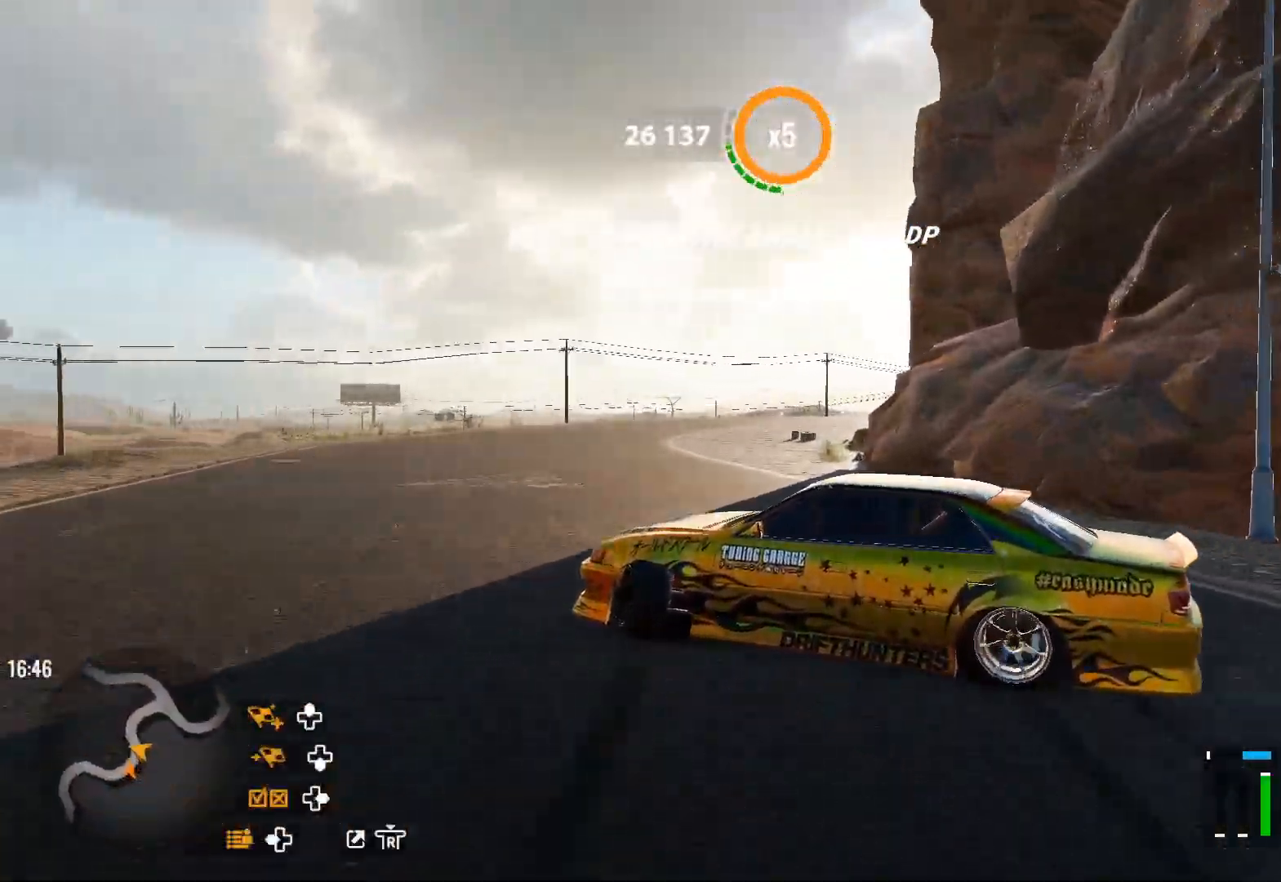
{"buttons": ["R2"], "left_stick": "up", "right_stick": "center", "events": [[17, "R2", "up"], [83, "L1", "down"], [167, "R2", "down"], [200, "L1", "up"], [350, "left_stick", "up"]]}
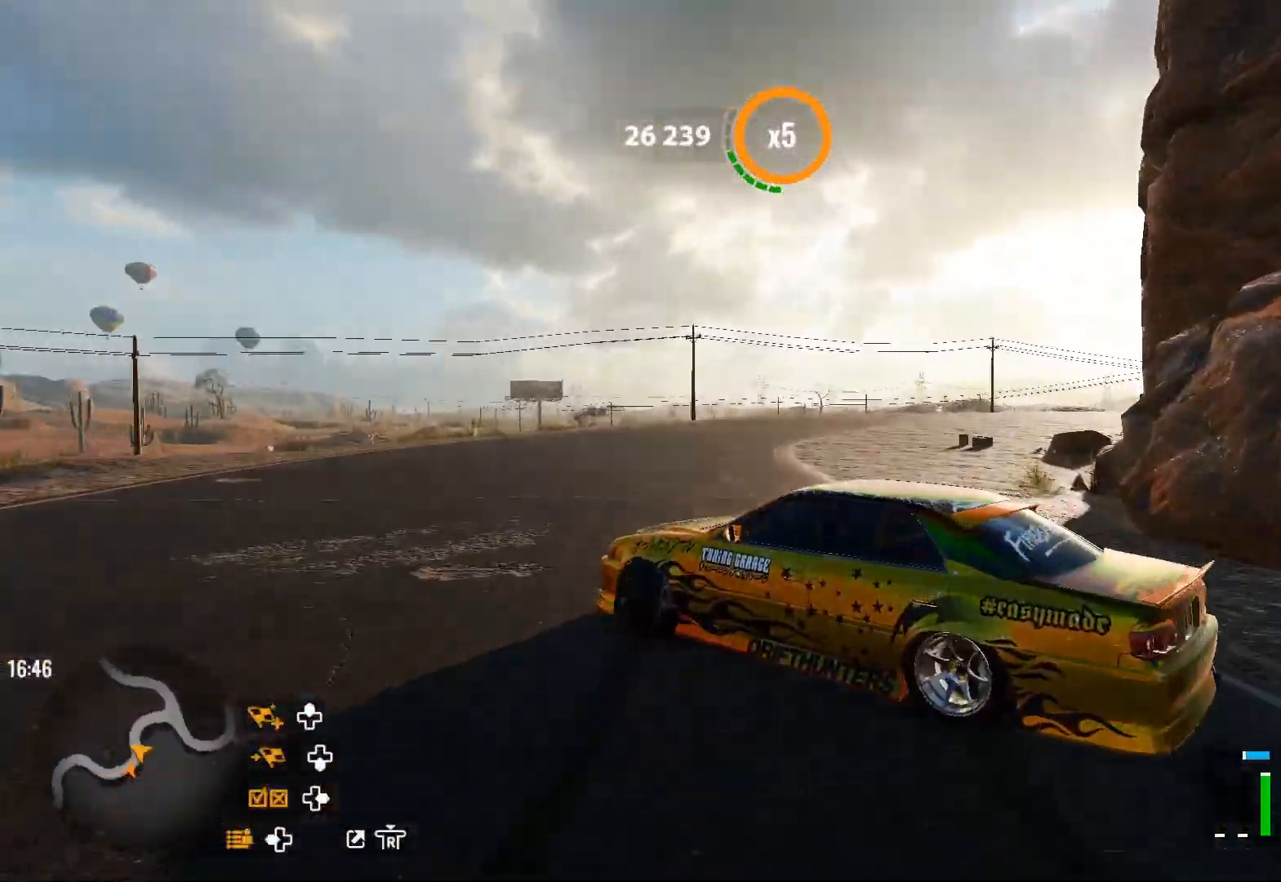
{"buttons": [], "left_stick": "right", "right_stick": "center", "events": [[50, "left_stick", "up-right"], [233, "left_stick", "right"], [467, "R2", "up"]]}
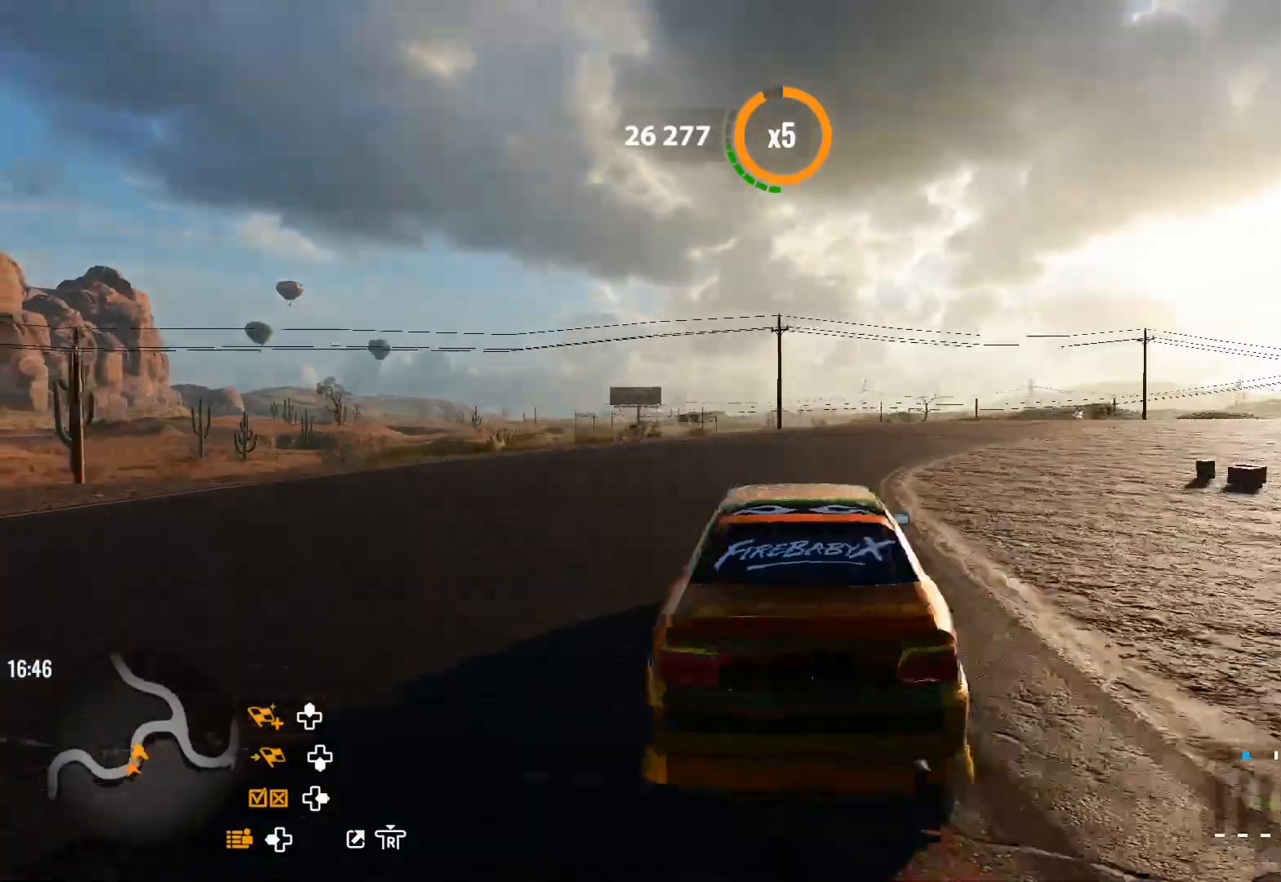
{"buttons": ["R2"], "left_stick": "up-right", "right_stick": "center", "events": [[250, "L2", "down"], [317, "L2", "up"], [317, "R2", "down"], [350, "left_stick", "up-right"]]}
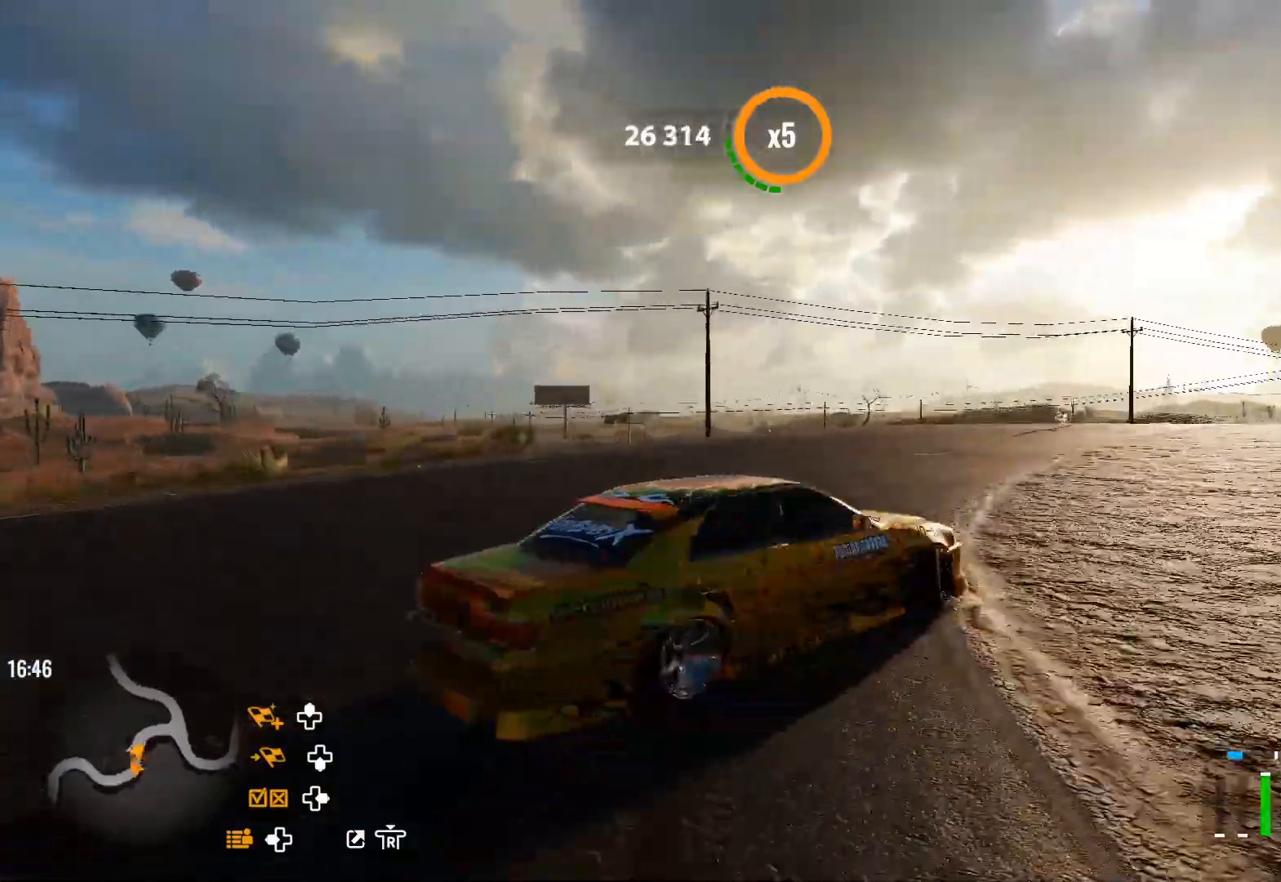
{"buttons": ["R1"], "left_stick": "up-right", "right_stick": "center", "events": [[417, "R1", "down"], [500, "R2", "up"]]}
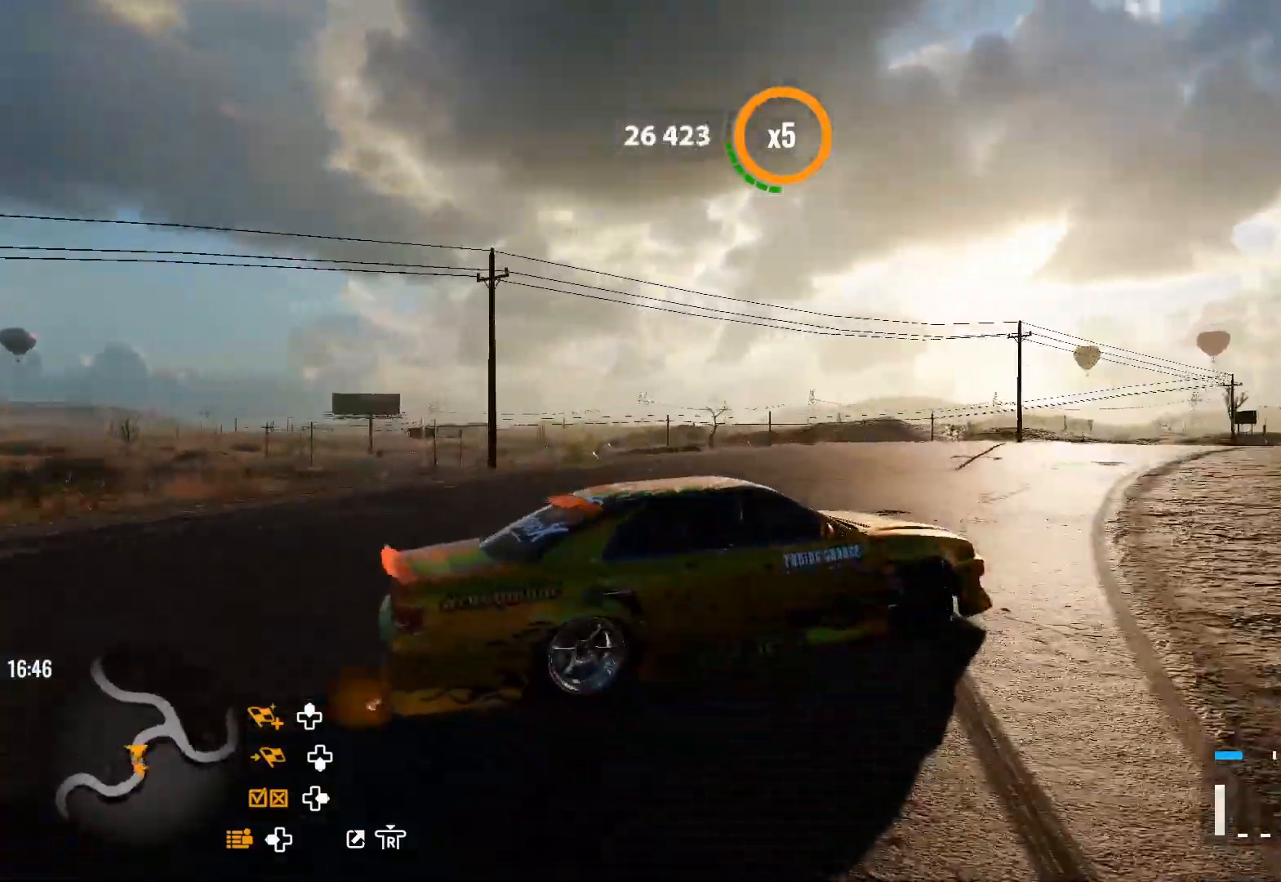
{"buttons": ["R2"], "left_stick": "up-right", "right_stick": "center", "events": [[50, "R1", "up"], [50, "R2", "down"]]}
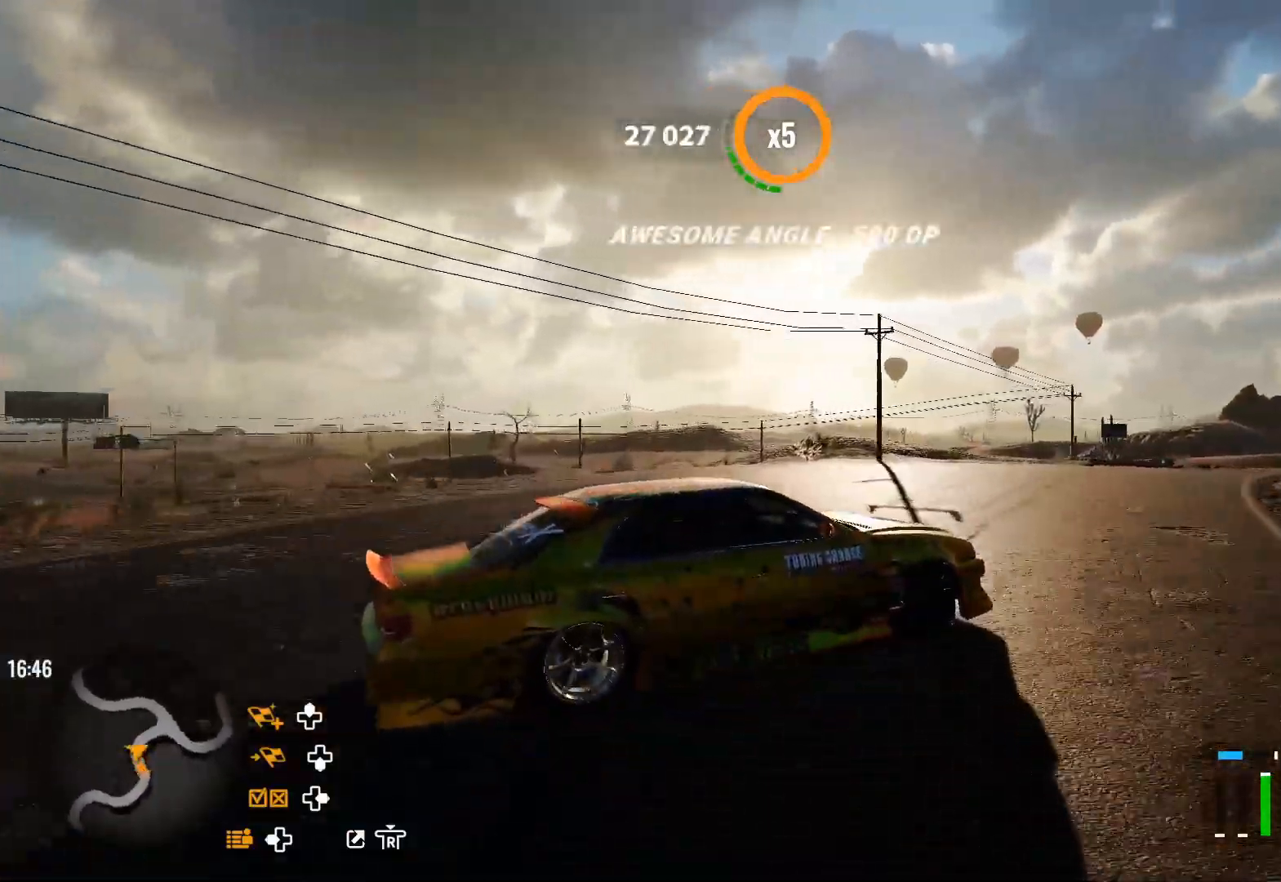
{"buttons": ["R2"], "left_stick": "up-right", "right_stick": "center", "events": [[200, "R2", "up"], [283, "R2", "down"], [450, "R2", "up"], [500, "R2", "down"]]}
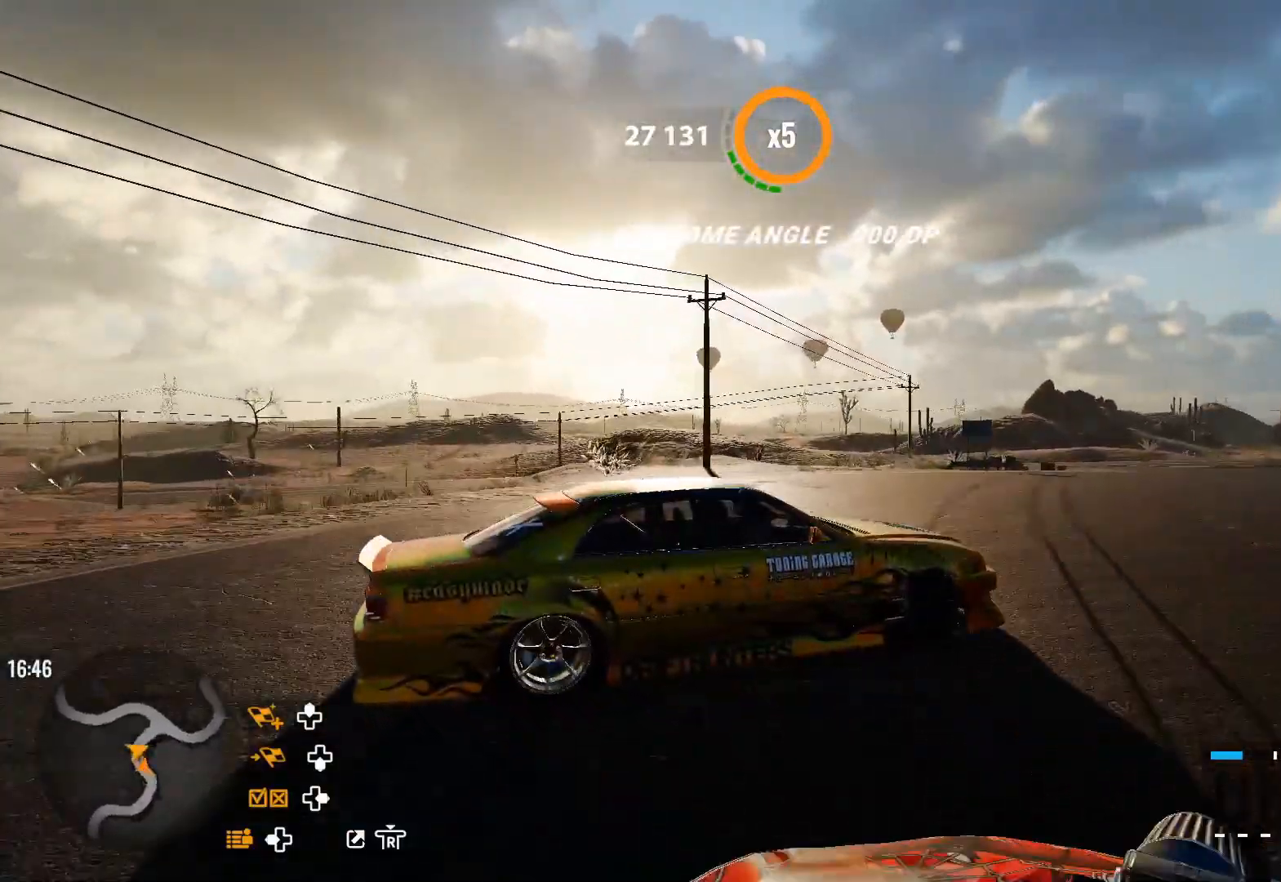
{"buttons": ["R2"], "left_stick": "up-right", "right_stick": "center", "events": []}
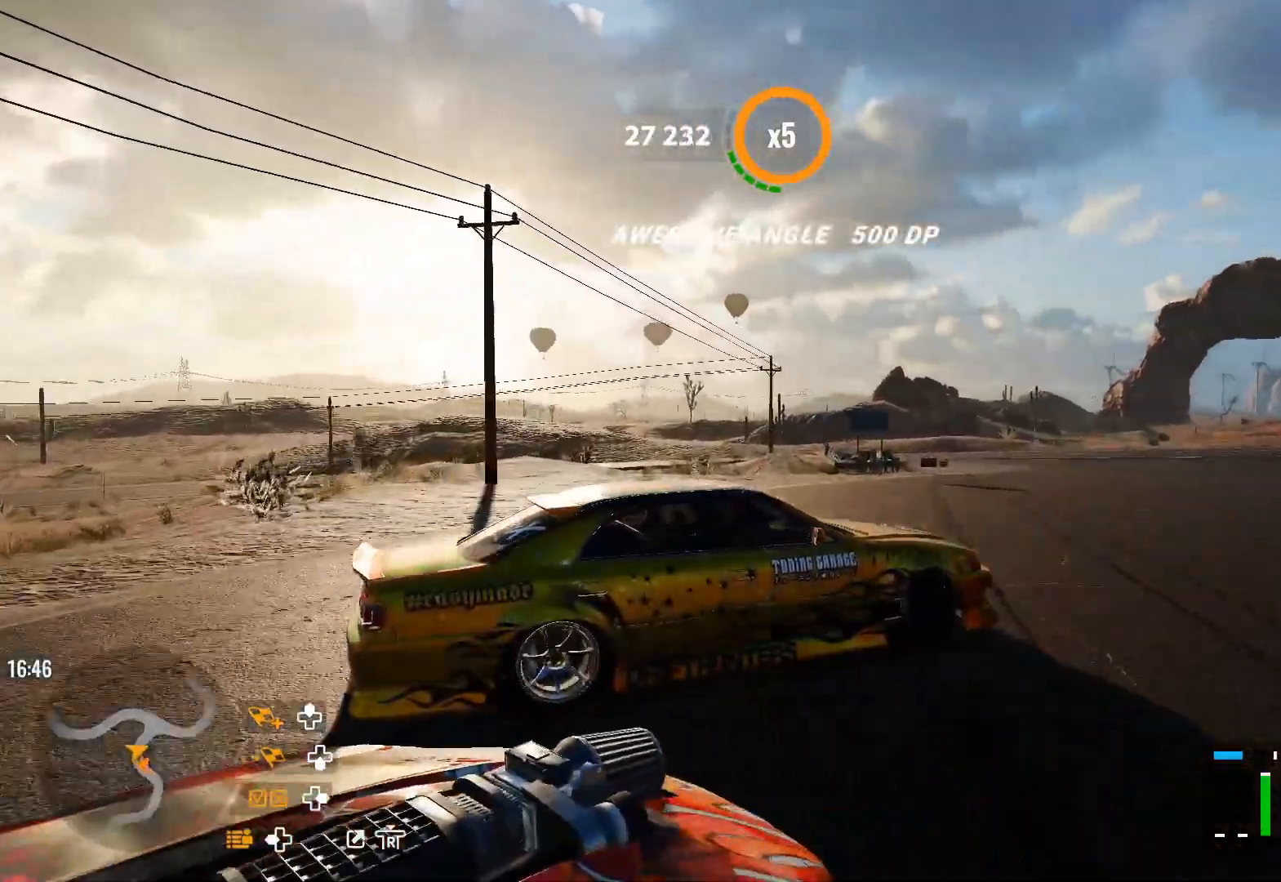
{"buttons": ["R1", "R2"], "left_stick": "up-right", "right_stick": "center", "events": [[450, "R1", "down"]]}
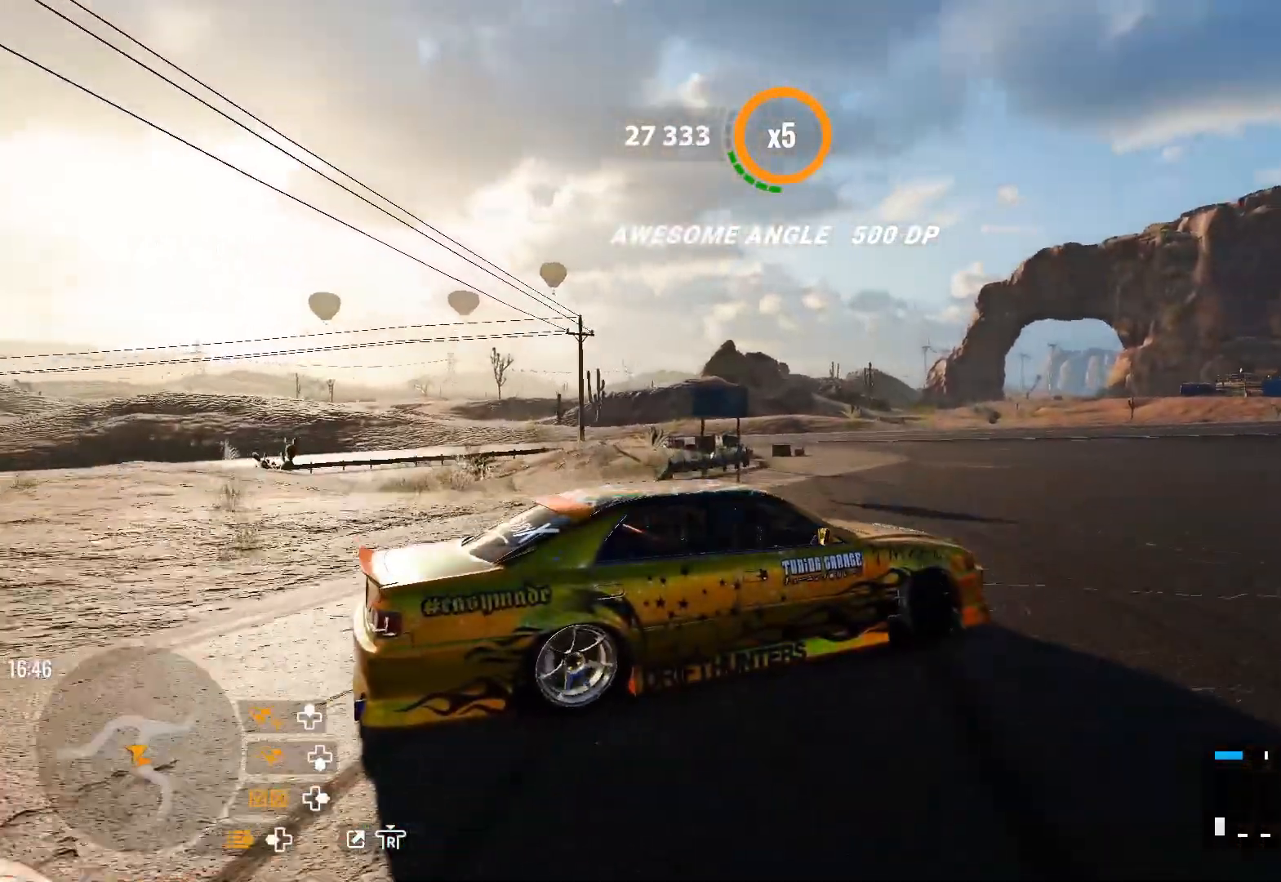
{"buttons": ["R2"], "left_stick": "up-right", "right_stick": "center", "events": [[17, "R2", "up"], [100, "R1", "up"], [100, "R2", "down"]]}
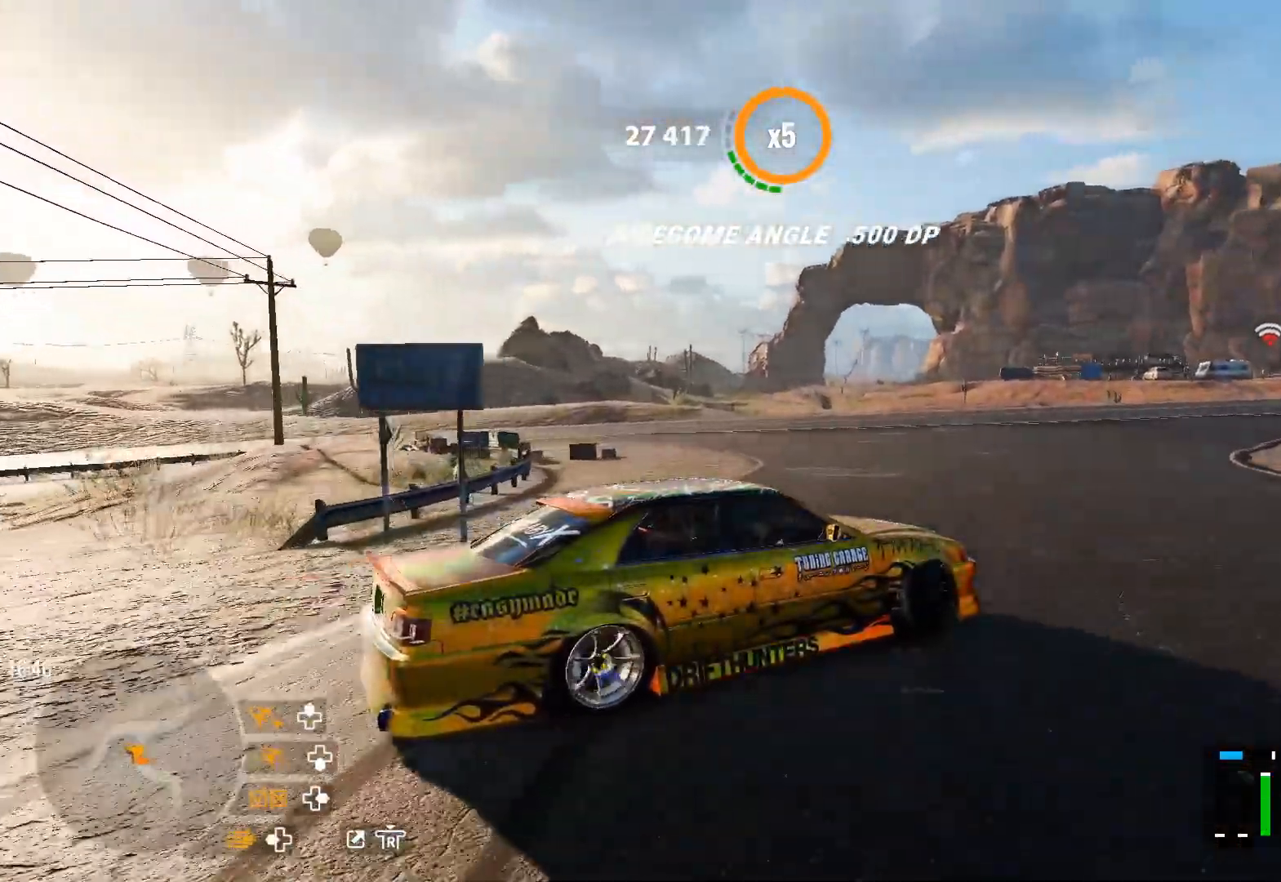
{"buttons": ["R2"], "left_stick": "up-right", "right_stick": "center", "events": []}
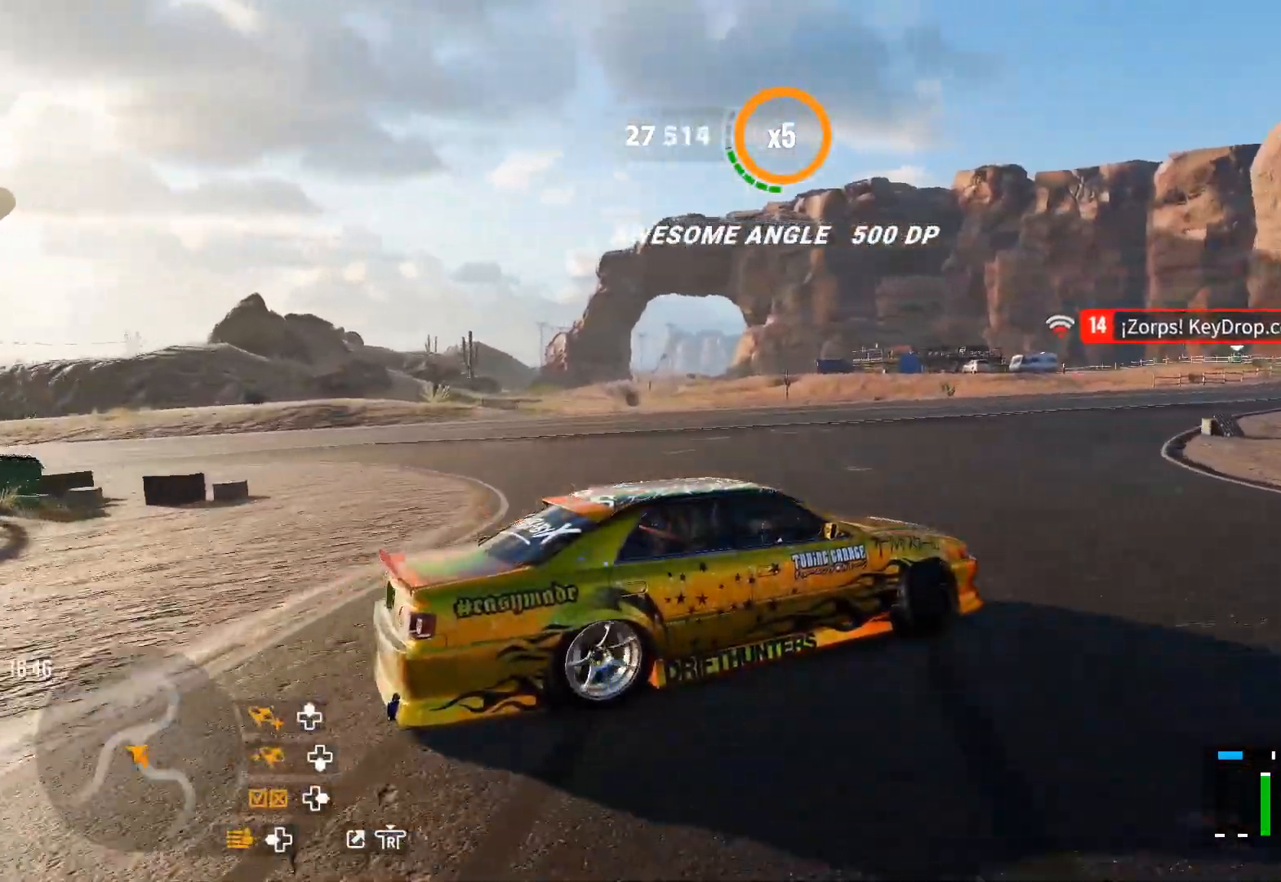
{"buttons": ["R2"], "left_stick": "up-right", "right_stick": "center", "events": []}
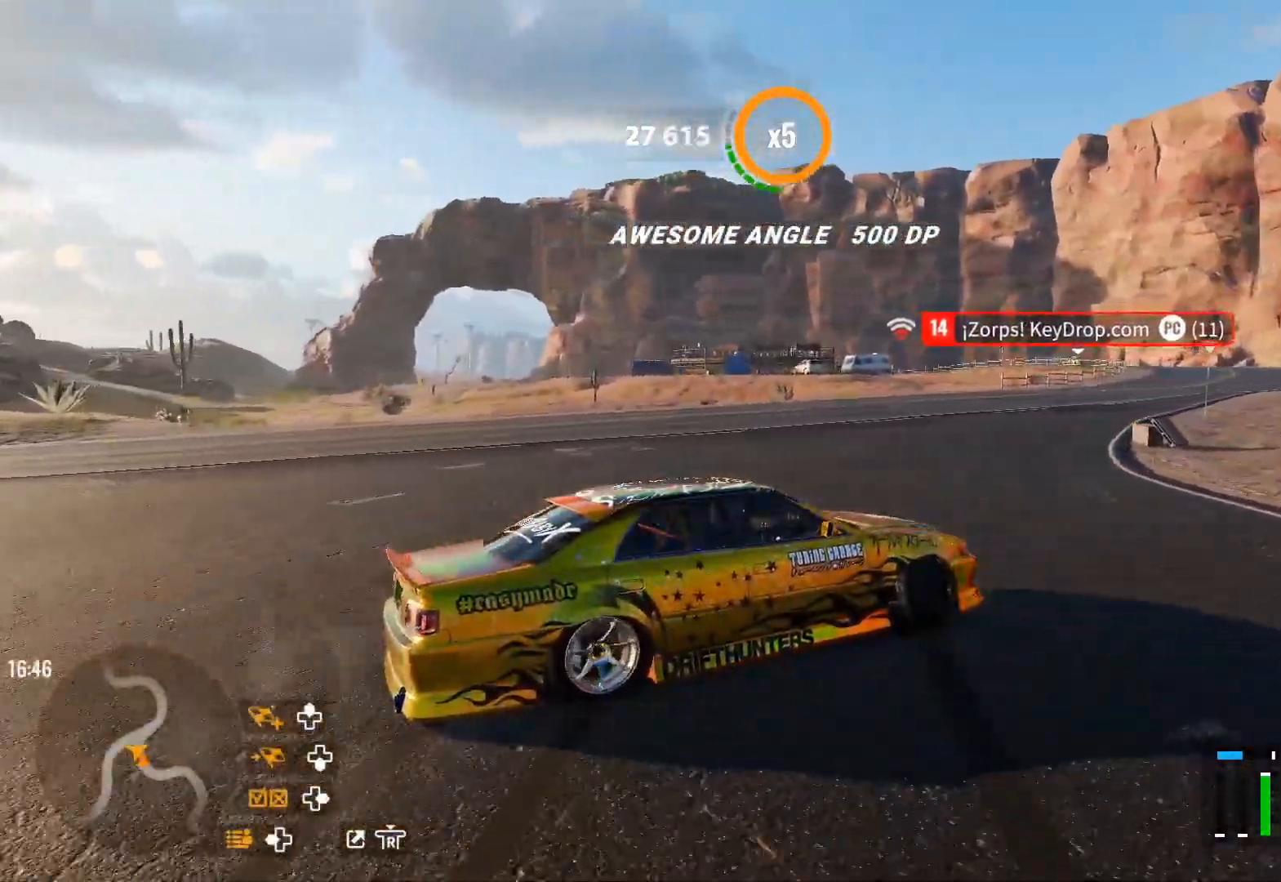
{"buttons": ["R2"], "left_stick": "up-right", "right_stick": "center", "events": []}
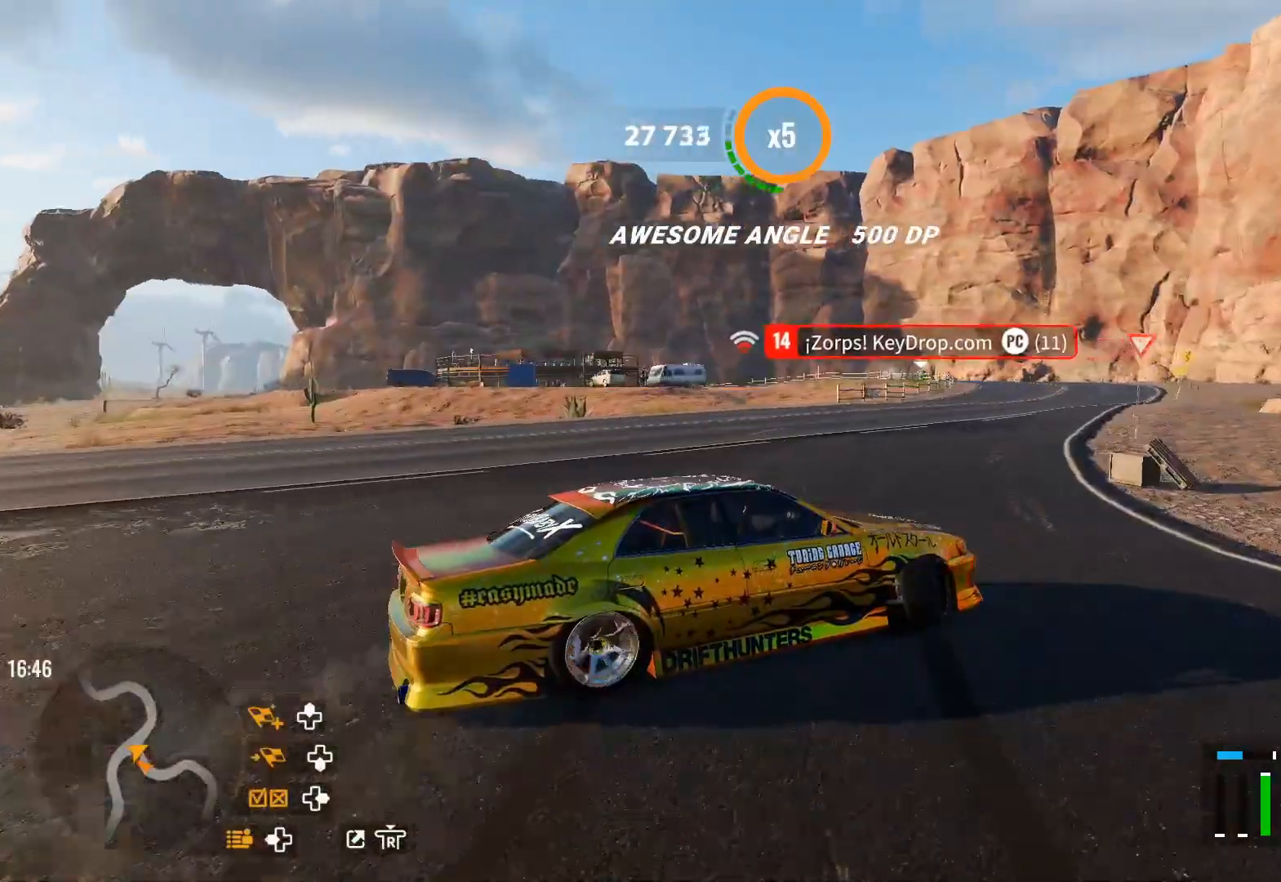
{"buttons": ["R2"], "left_stick": "up-right", "right_stick": "center", "events": []}
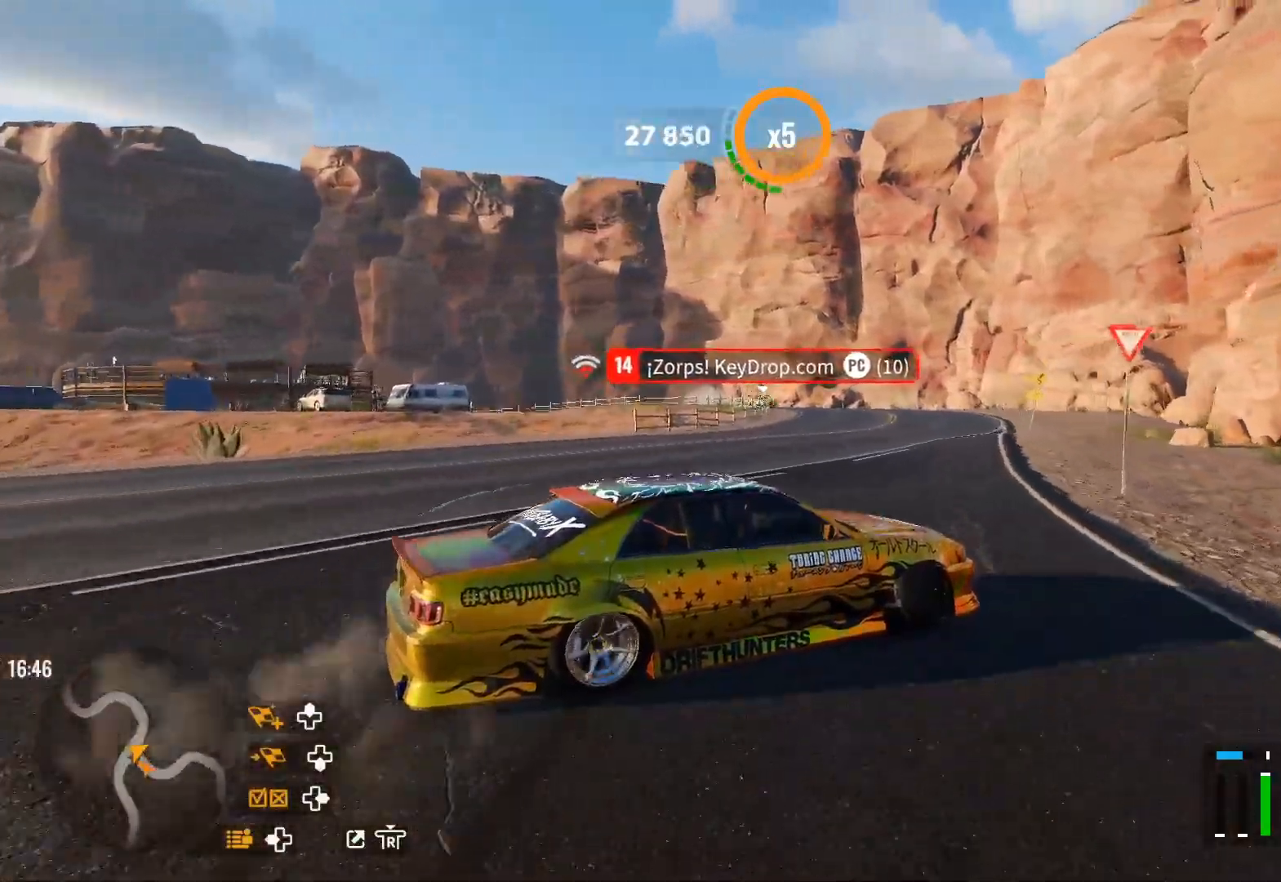
{"buttons": ["R2"], "left_stick": "up", "right_stick": "center", "events": [[317, "left_stick", "up"]]}
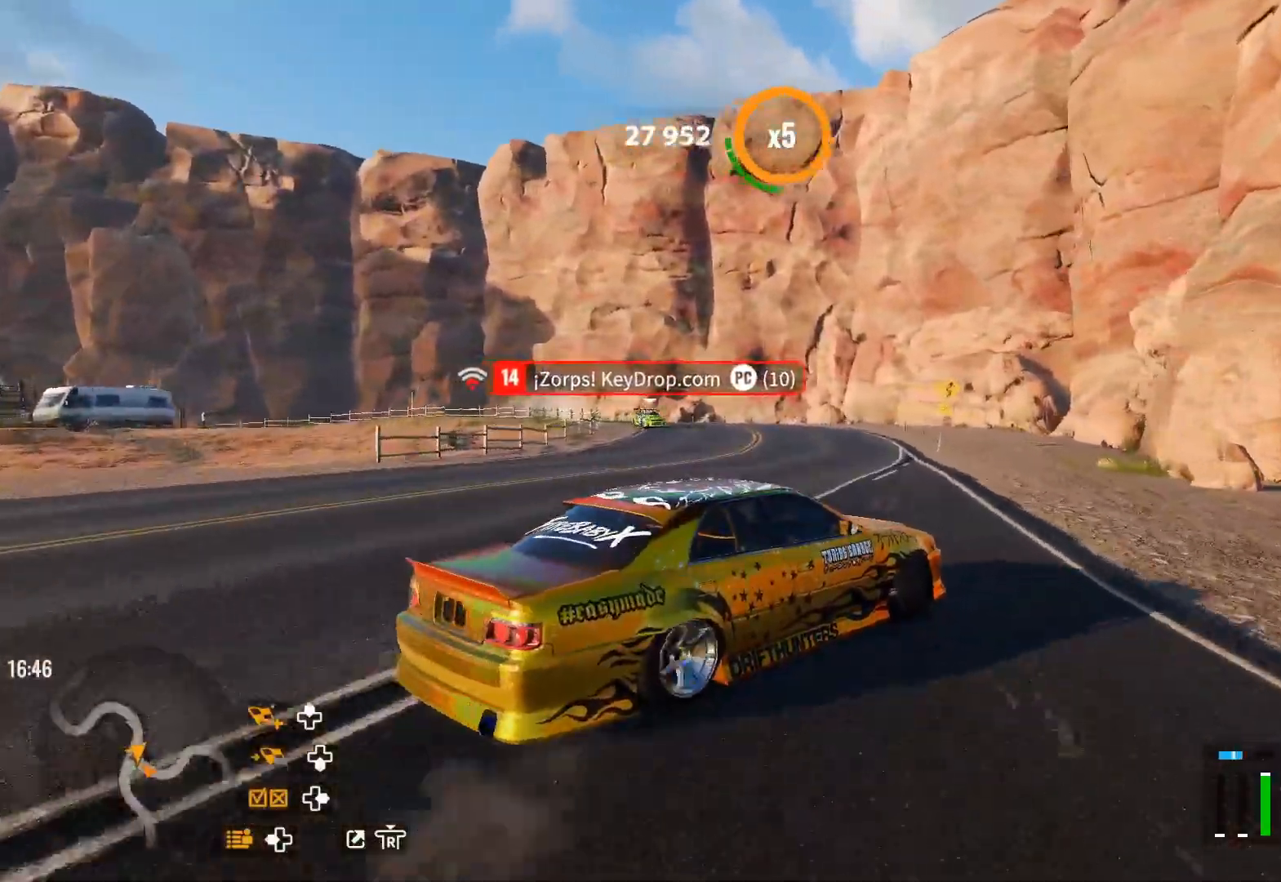
{"buttons": ["R2"], "left_stick": "up-left", "right_stick": "center", "events": [[83, "left_stick", "up-left"]]}
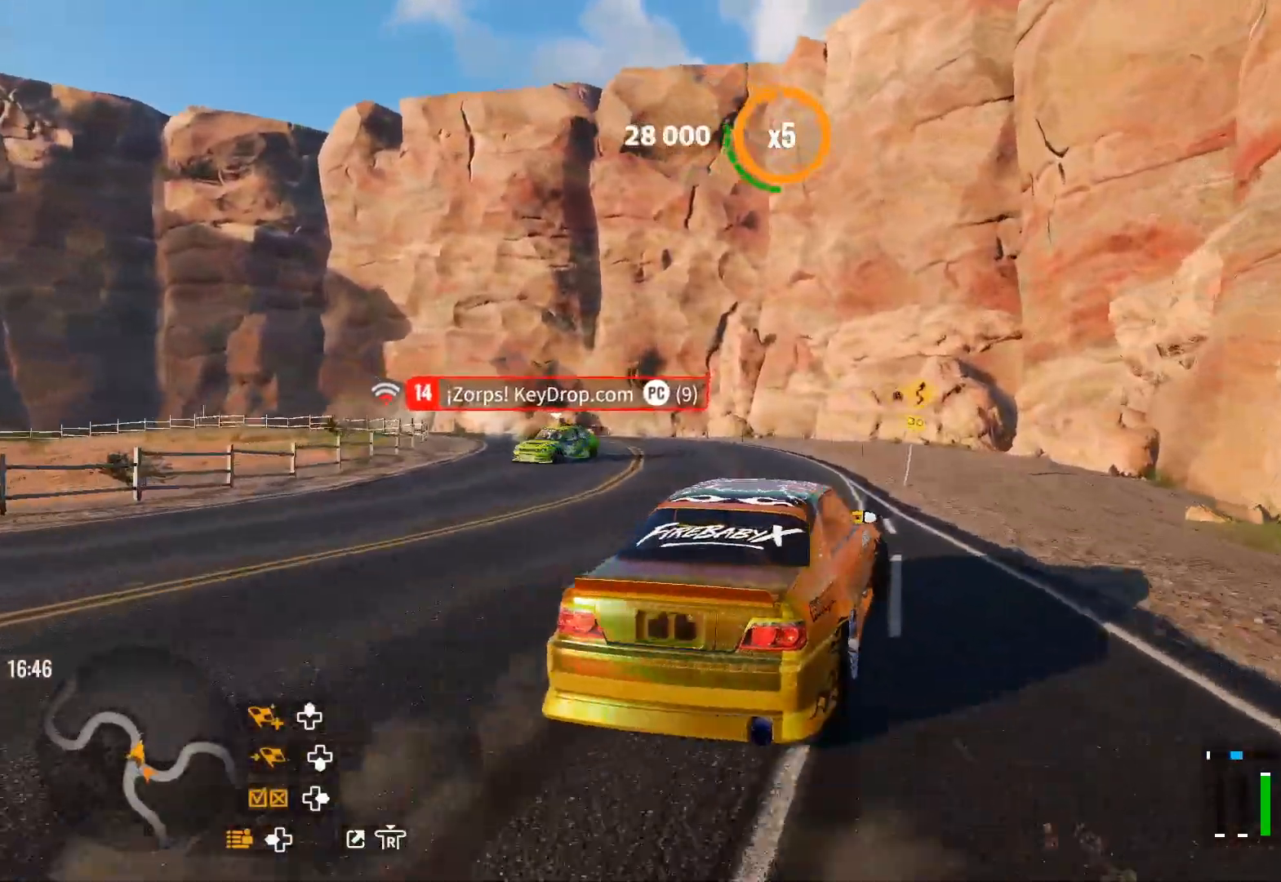
{"buttons": ["L1"], "left_stick": "left", "right_stick": "center", "events": [[17, "left_stick", "left"], [400, "L1", "down"], [400, "R2", "up"]]}
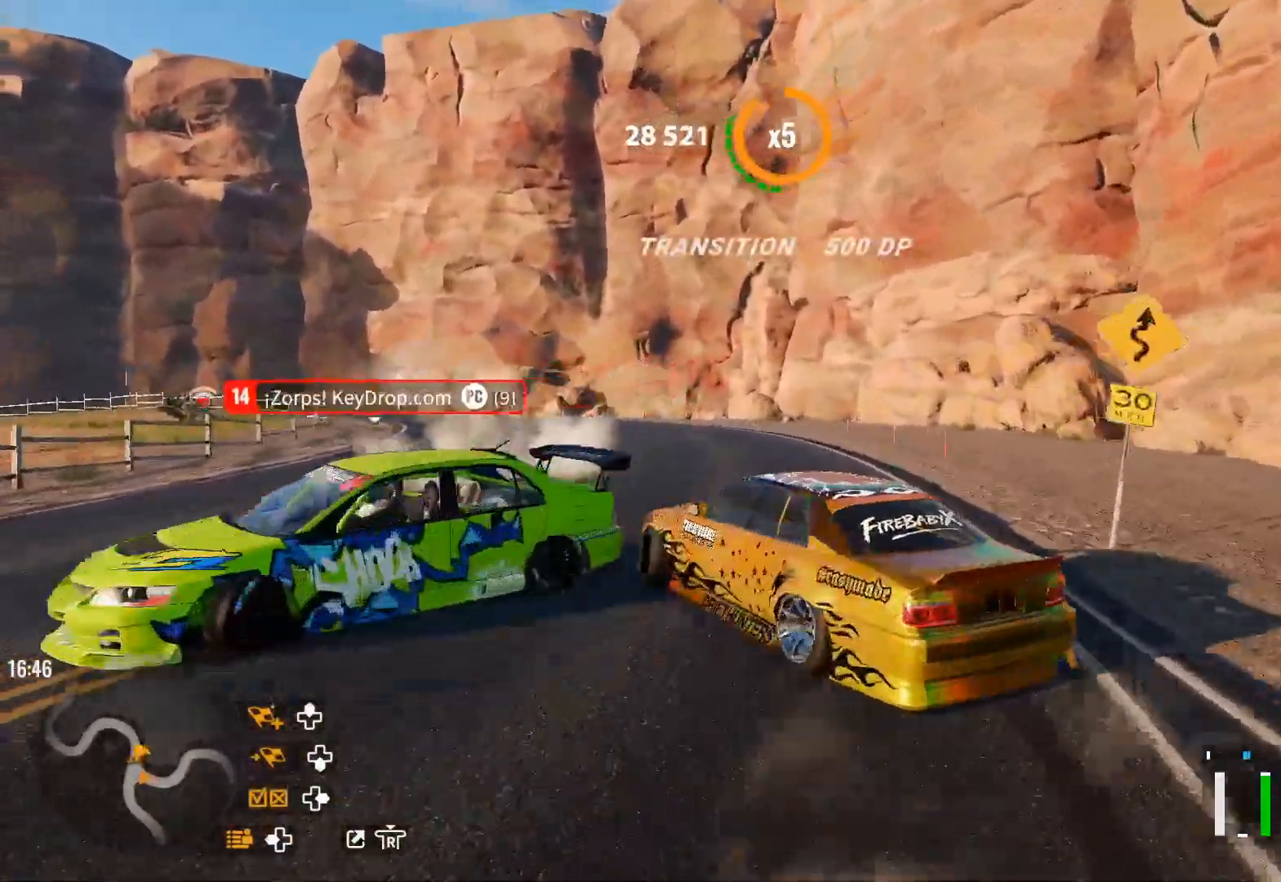
{"buttons": ["L2"], "left_stick": "up-left", "right_stick": "center", "events": [[17, "L1", "up"], [117, "left_stick", "up-left"], [150, "R2", "down"], [383, "L2", "down"], [483, "R2", "up"]]}
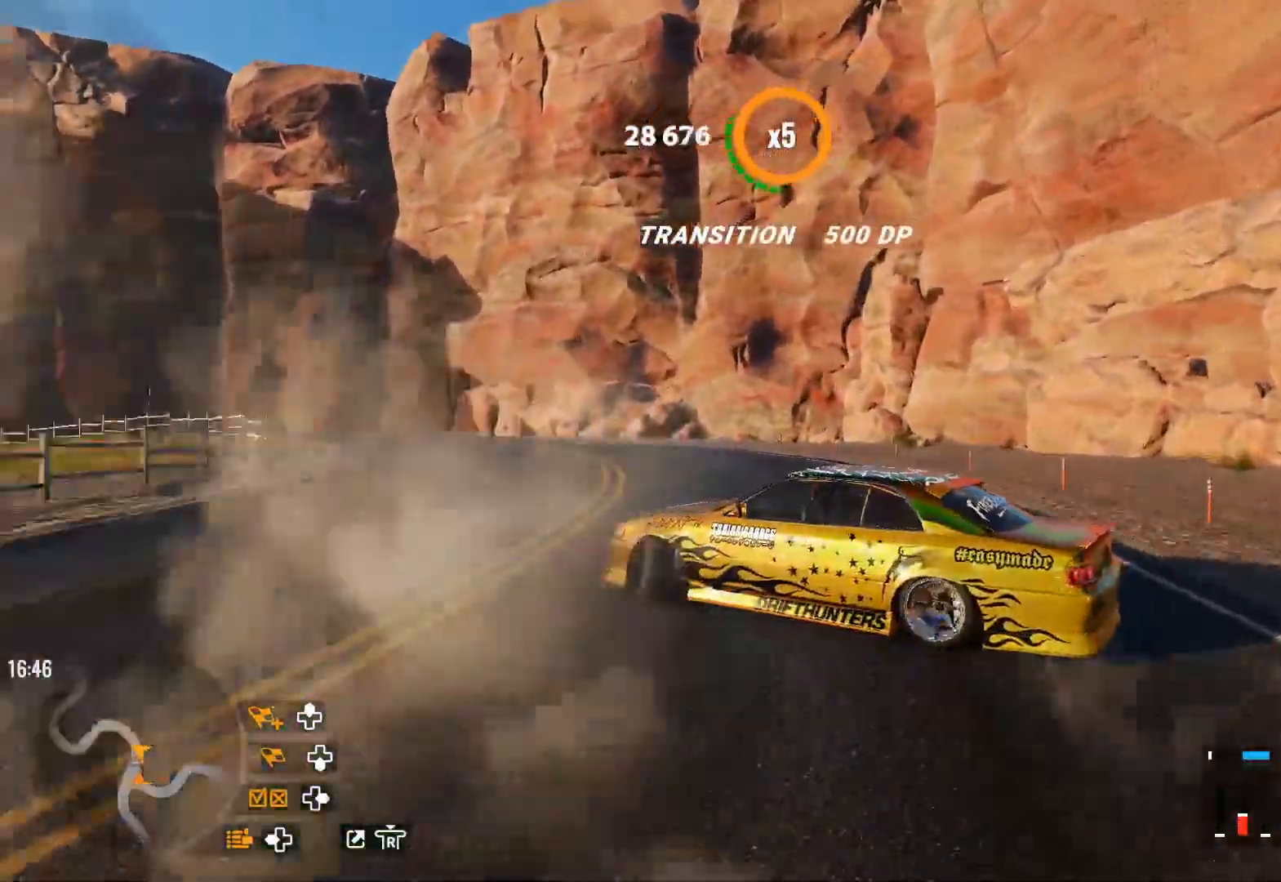
{"buttons": ["R2"], "left_stick": "up-left", "right_stick": "center", "events": [[33, "L2", "up"], [100, "R2", "down"], [200, "R2", "up"], [317, "R2", "down"]]}
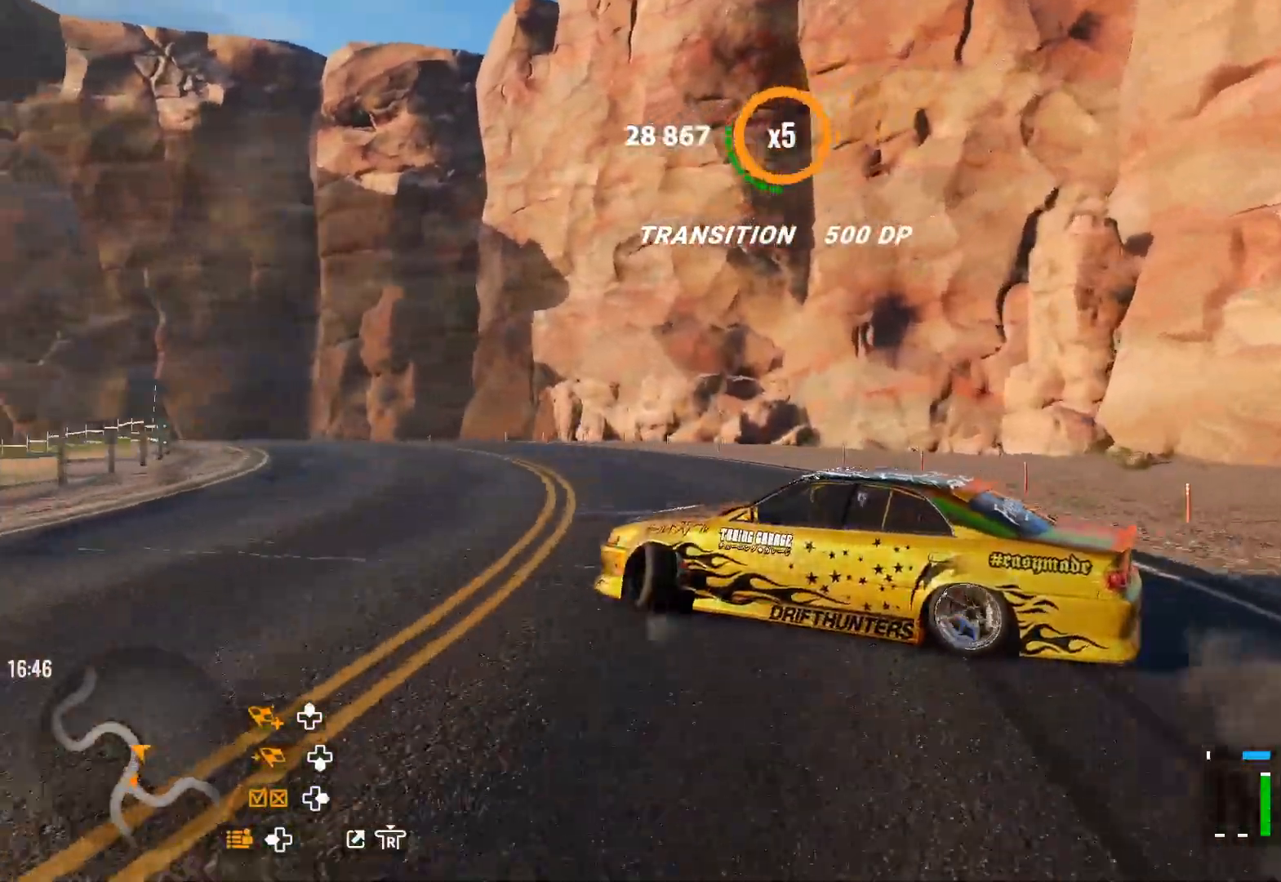
{"buttons": ["R2"], "left_stick": "up-left", "right_stick": "center", "events": [[167, "R2", "up"], [250, "R2", "down"], [417, "R2", "up"], [500, "R2", "down"]]}
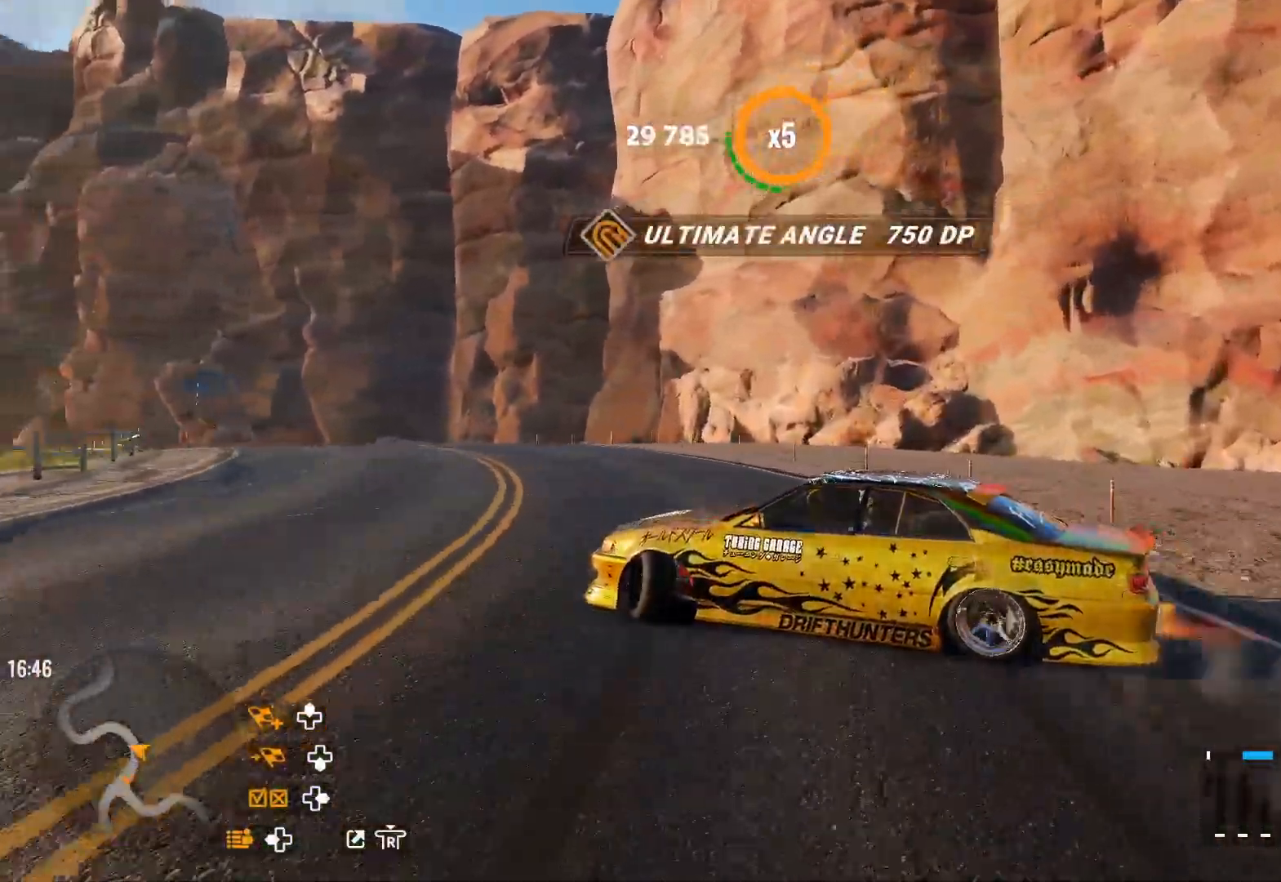
{"buttons": ["R2"], "left_stick": "up-left", "right_stick": "center", "events": []}
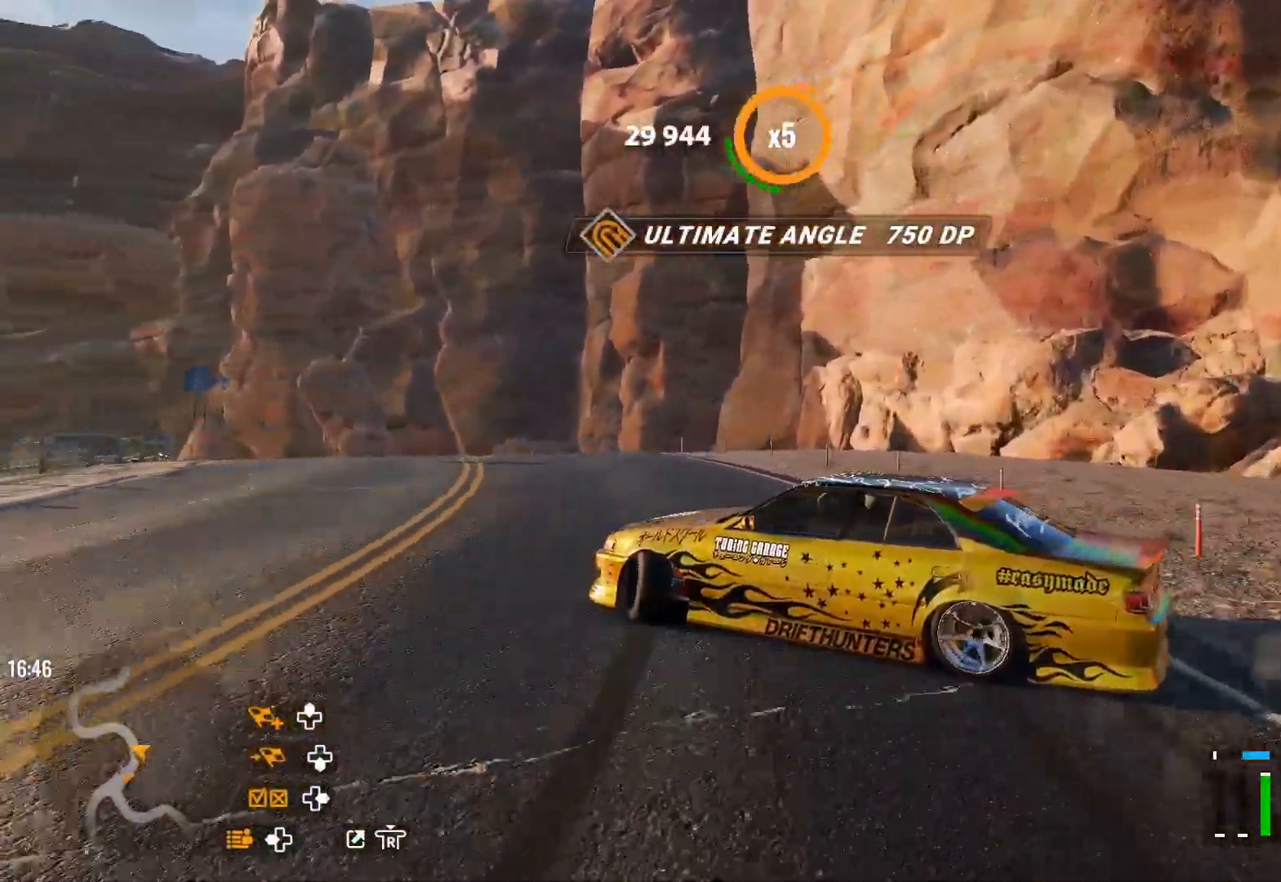
{"buttons": ["R2"], "left_stick": "up-left", "right_stick": "center", "events": []}